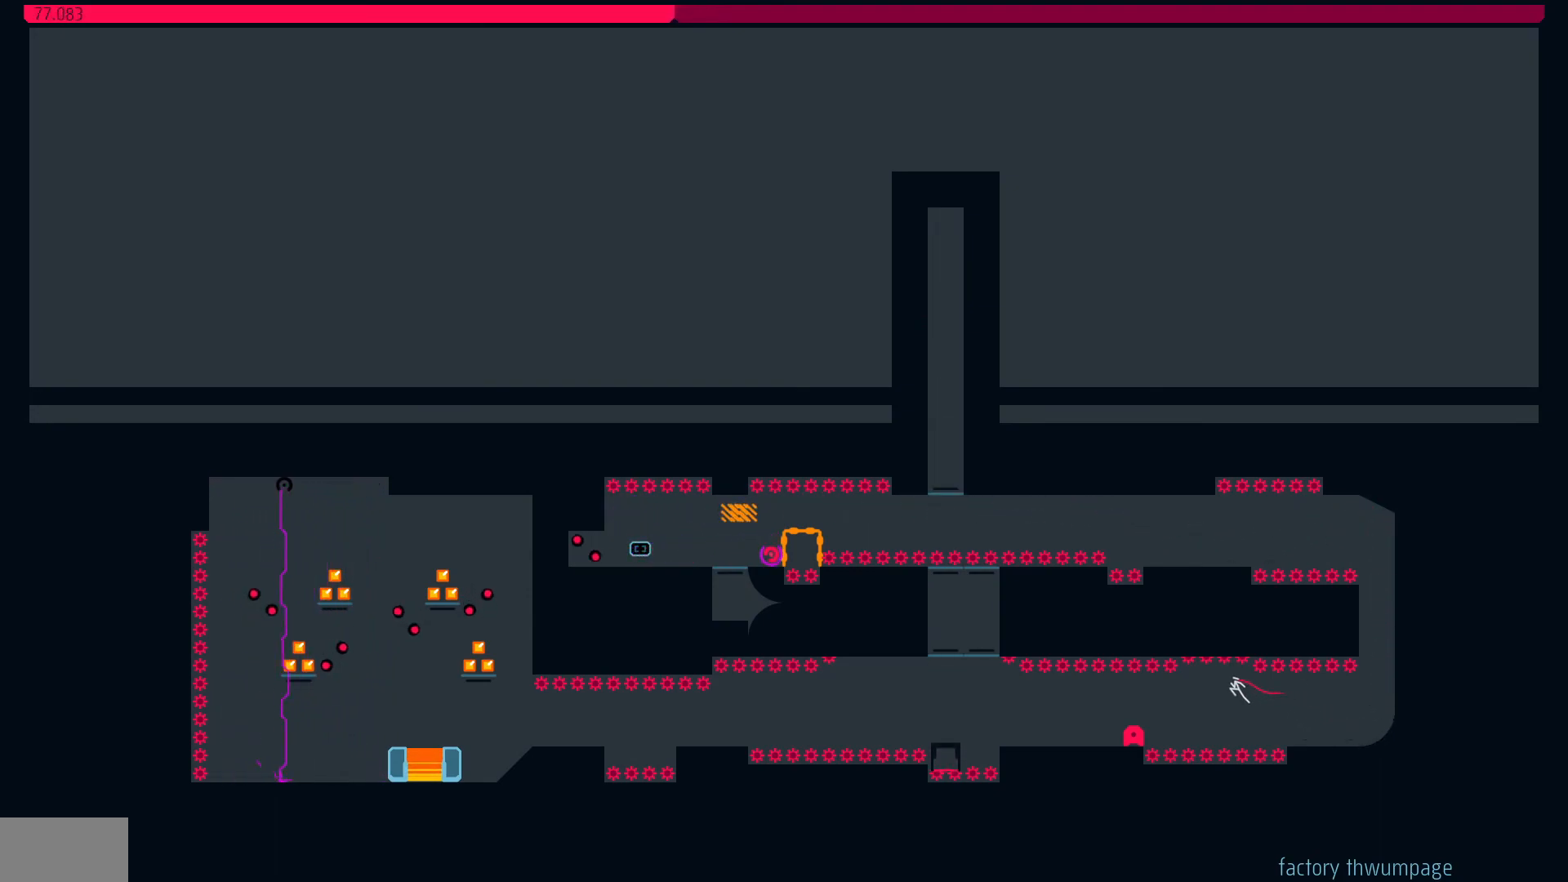
Gameplay with keyboard; each line is a JSON object with the keys held at the frame after it. "events" lists presses ("down") and releases ("up") of "jump", "left", "right" and "suicide" between this image and that frame as [ms after this image, input, new state], when the widget could be followed in between. No other keys are recorded. Mouse input is not recorded. Key names are as the overlay labels them; some are game actions (e.g. jump) rather than physical keys.
{"keys": ["left"], "events": [[33, "right", "up"], [167, "left", "up"], [167, "right", "down"], [250, "left", "down"], [300, "right", "up"]]}
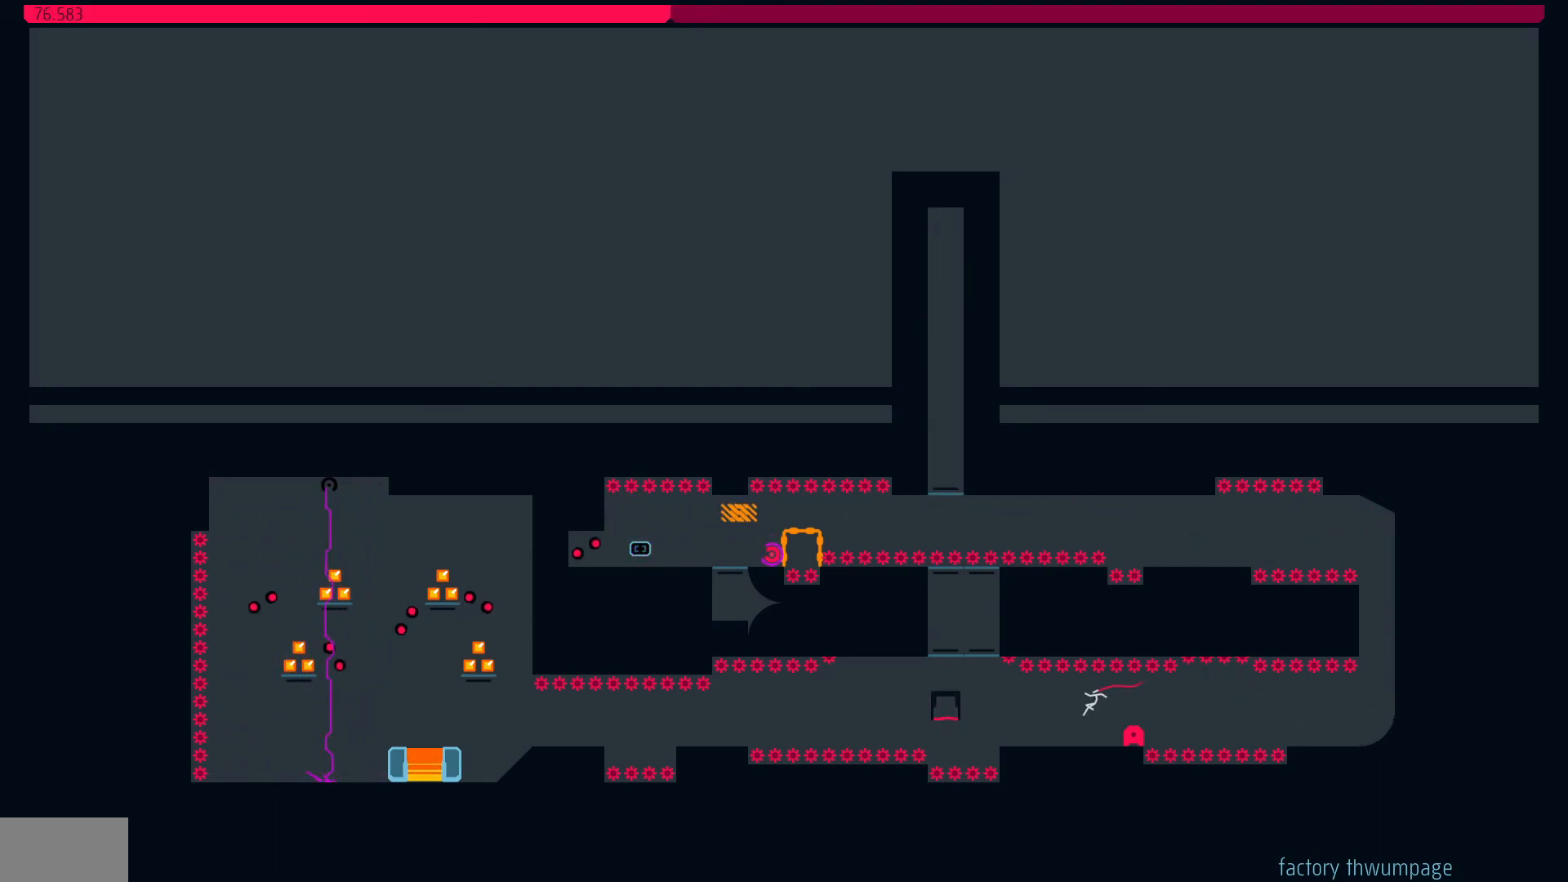
{"keys": ["left"], "events": [[83, "left", "up"], [133, "right", "down"], [233, "left", "down"], [283, "right", "up"], [367, "jump", "down"], [400, "jump", "up"]]}
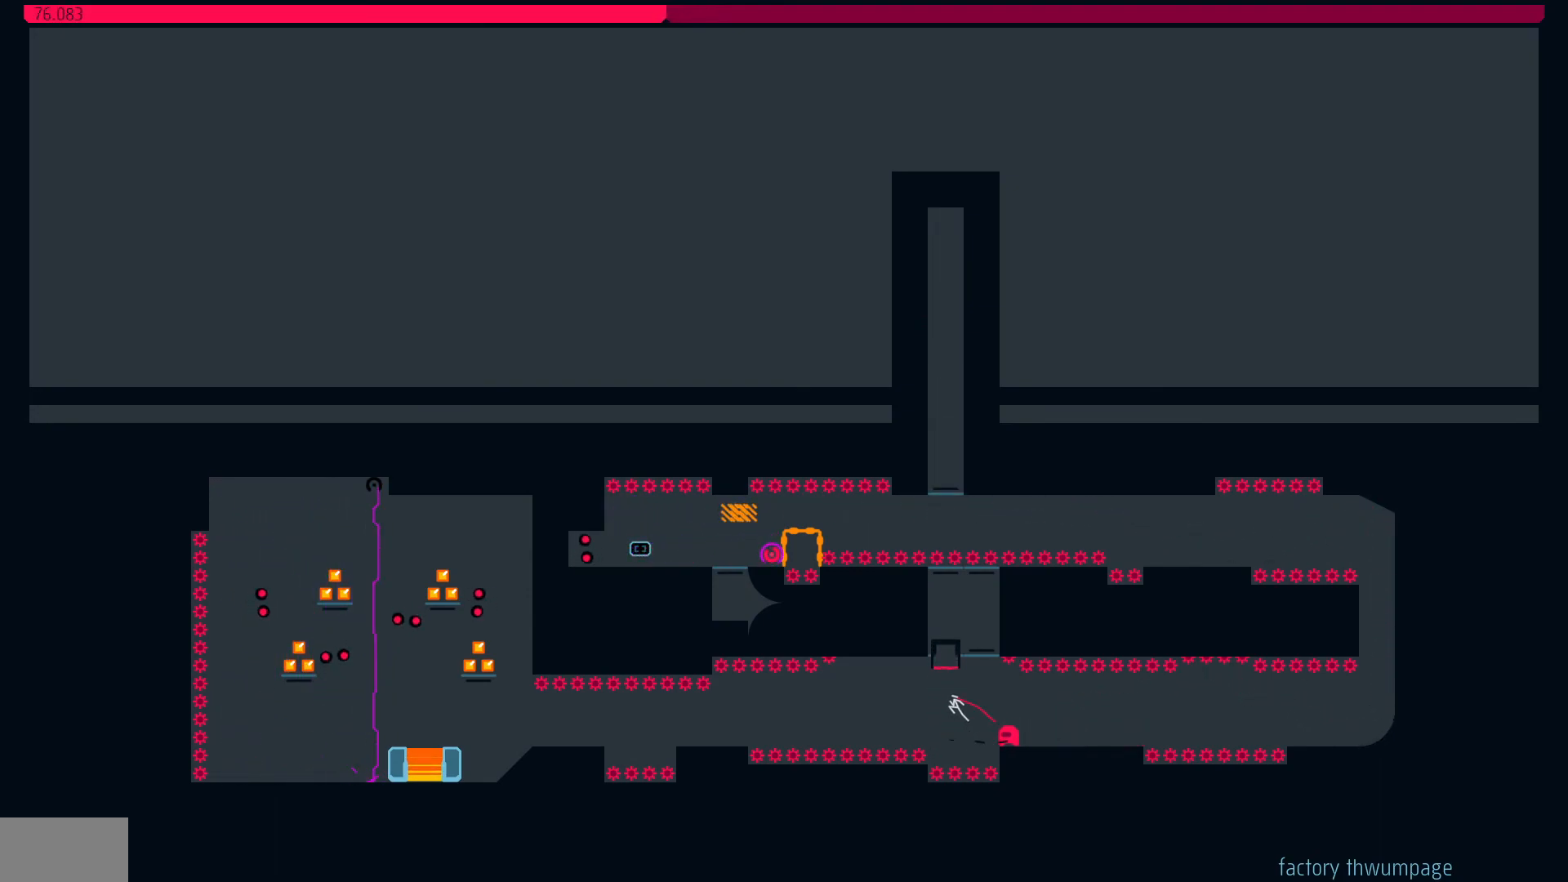
{"keys": ["left"], "events": [[150, "left", "up"], [150, "right", "down"], [283, "right", "up"], [333, "left", "down"], [433, "left", "up"], [483, "left", "down"]]}
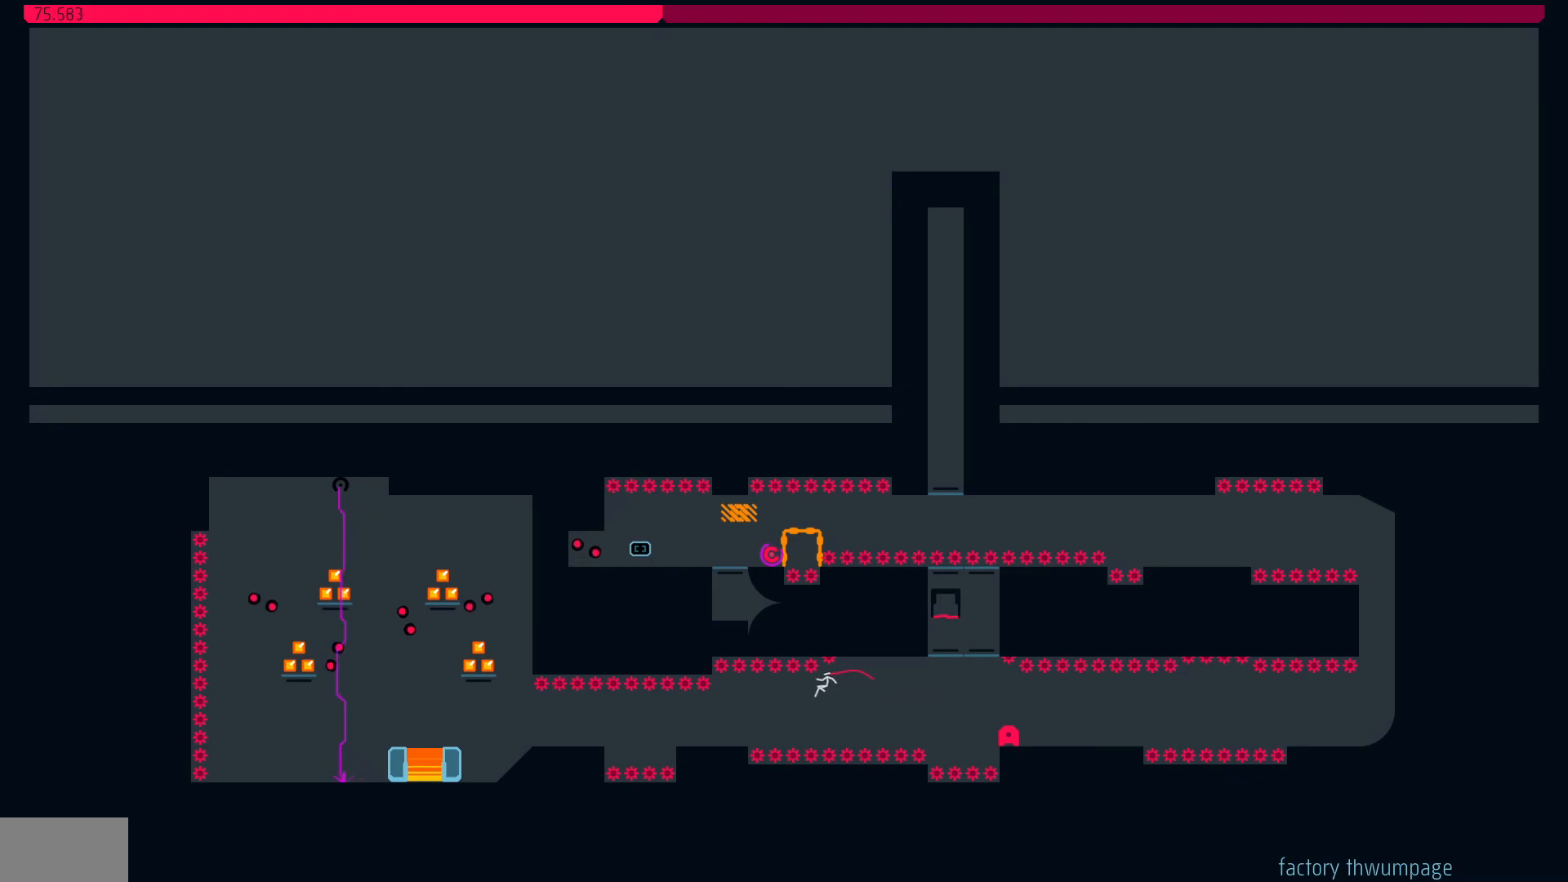
{"keys": ["left"], "events": []}
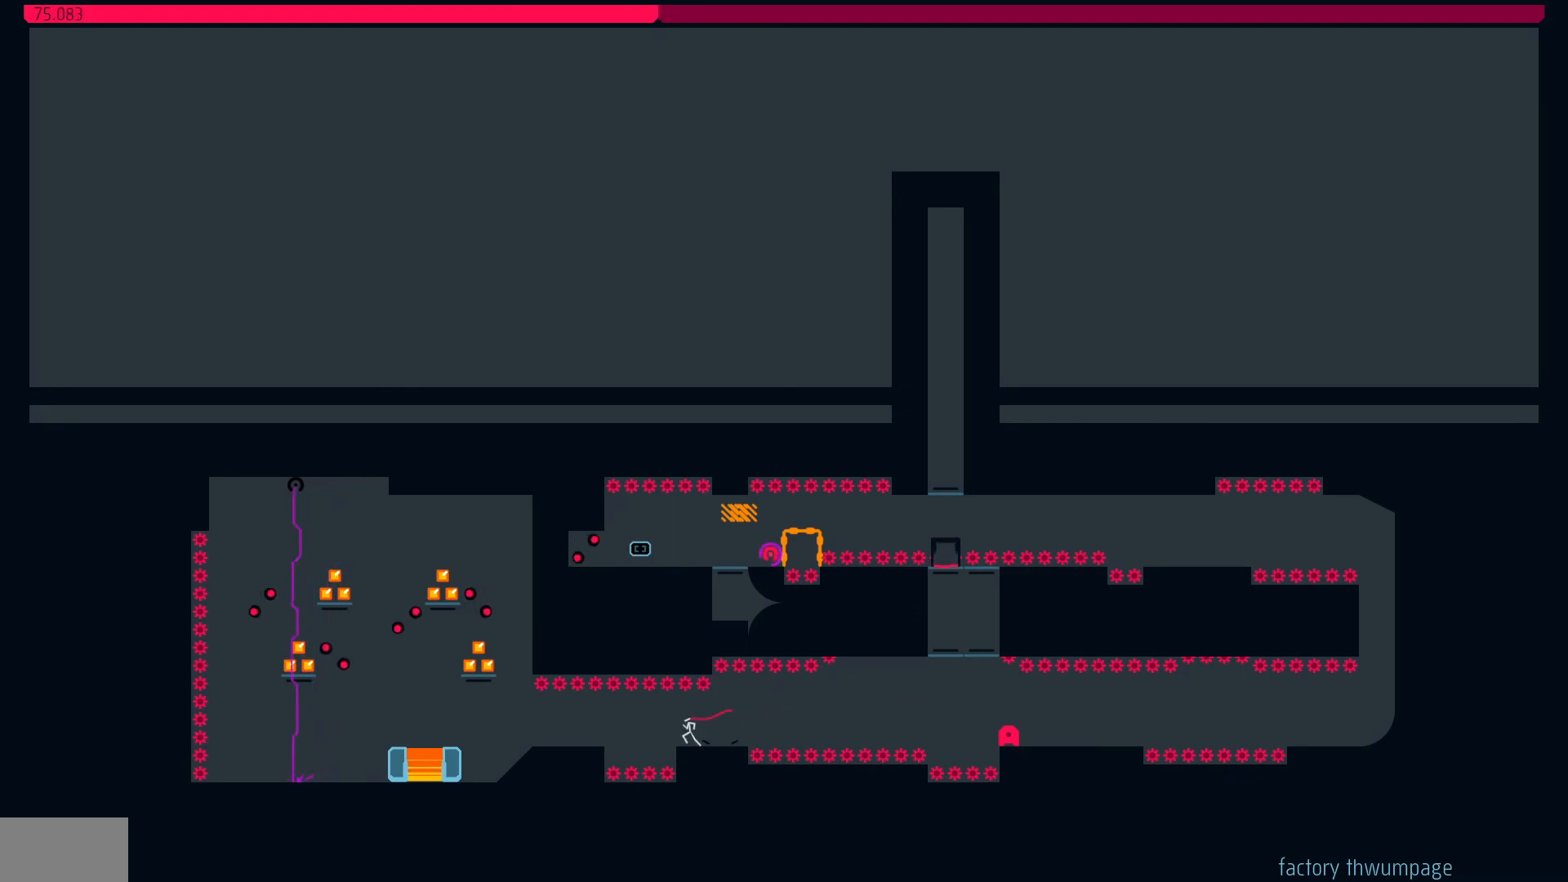
{"keys": ["left"], "events": []}
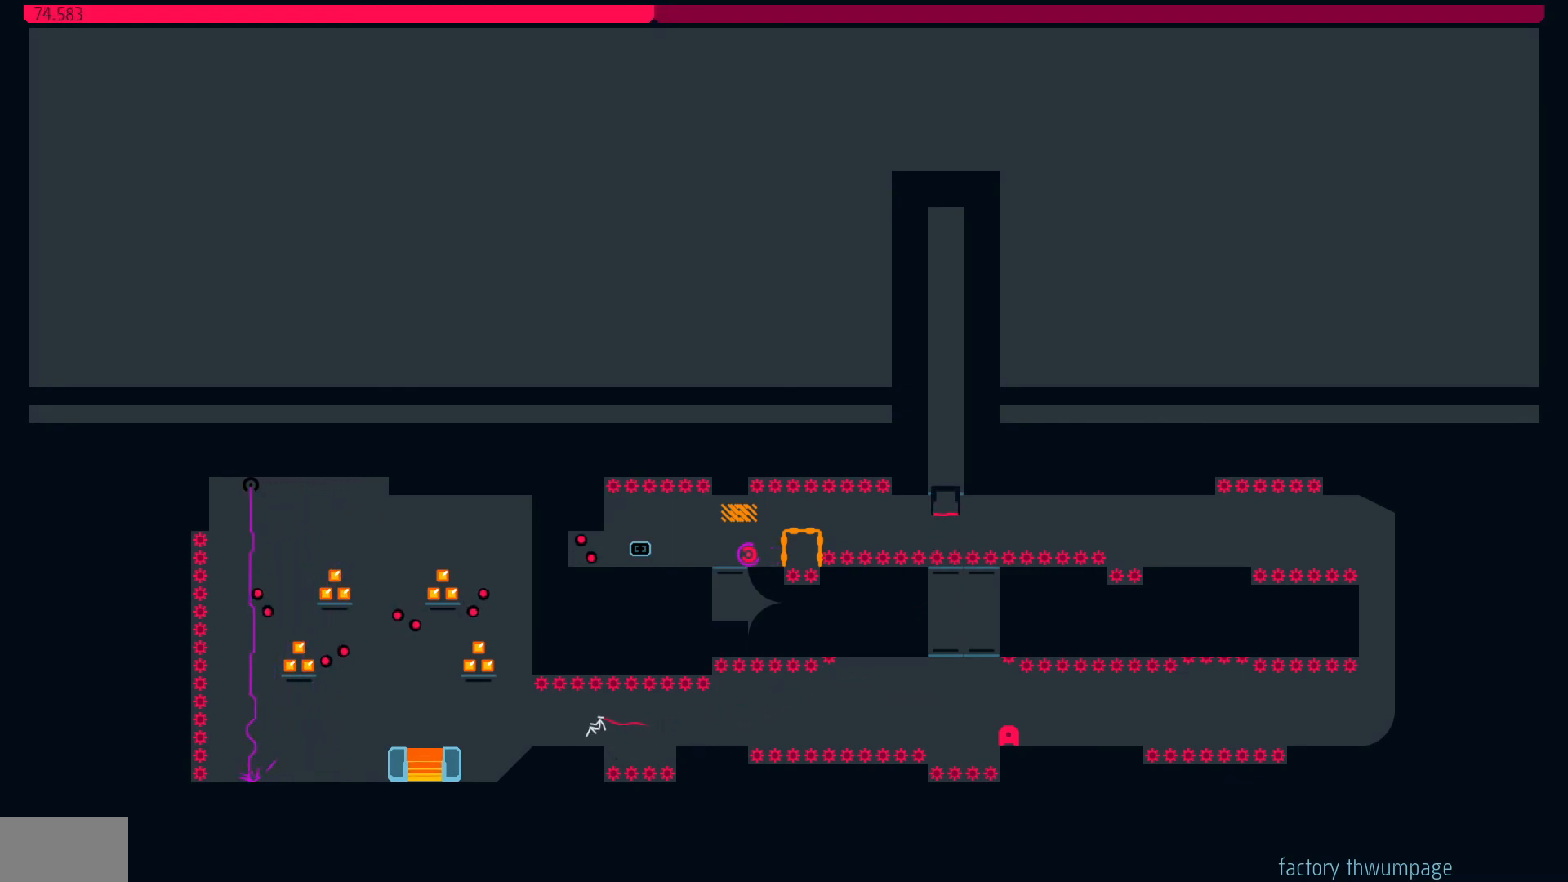
{"keys": [], "events": [[200, "left", "up"]]}
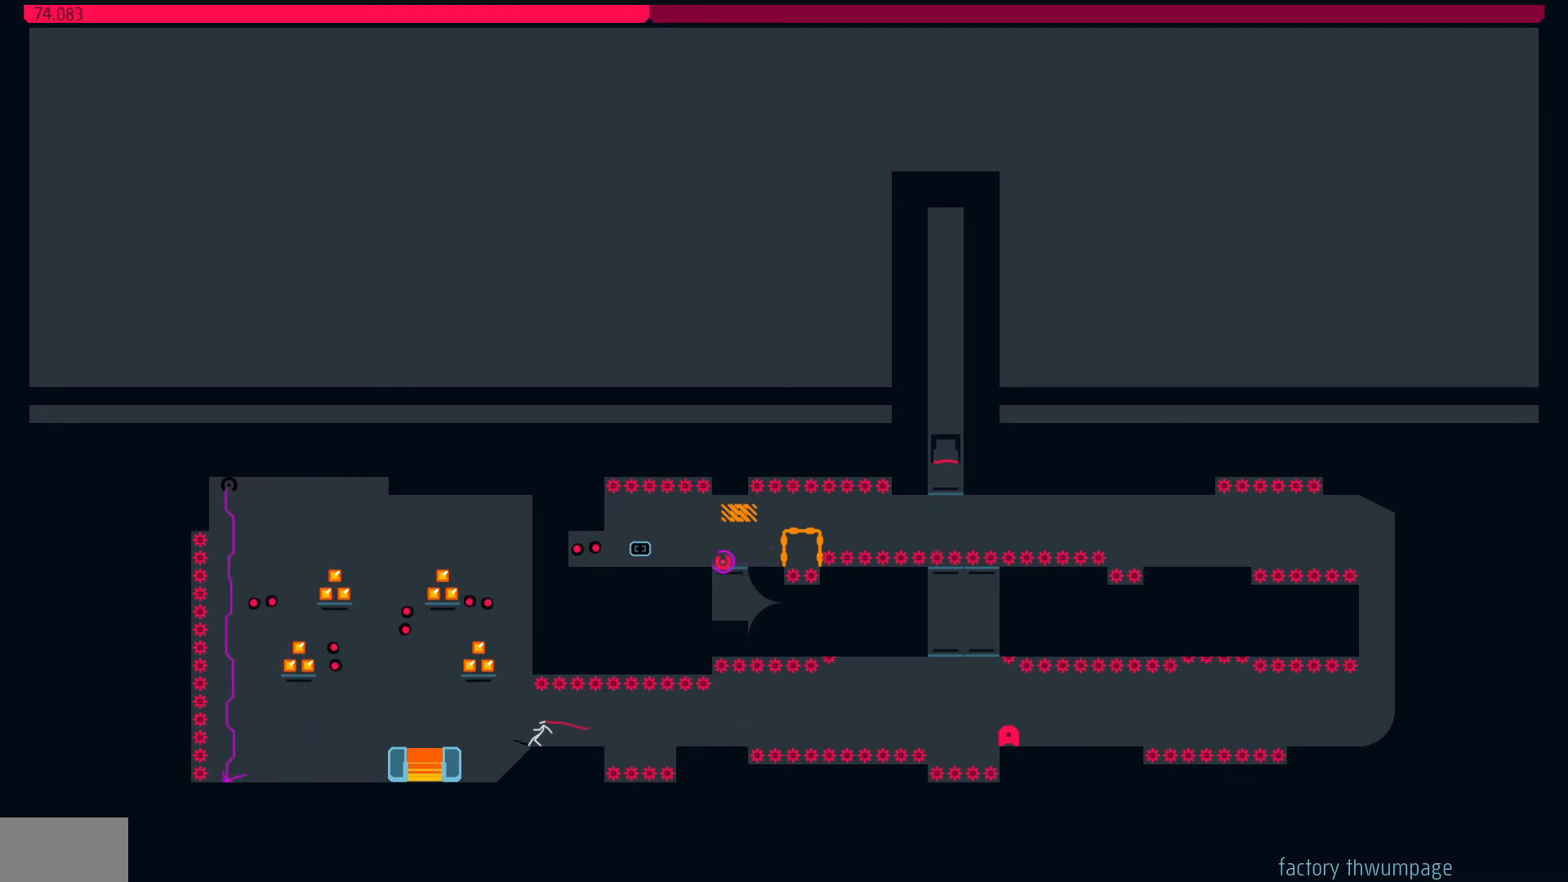
{"keys": [], "events": [[217, "left", "down"], [300, "left", "up"]]}
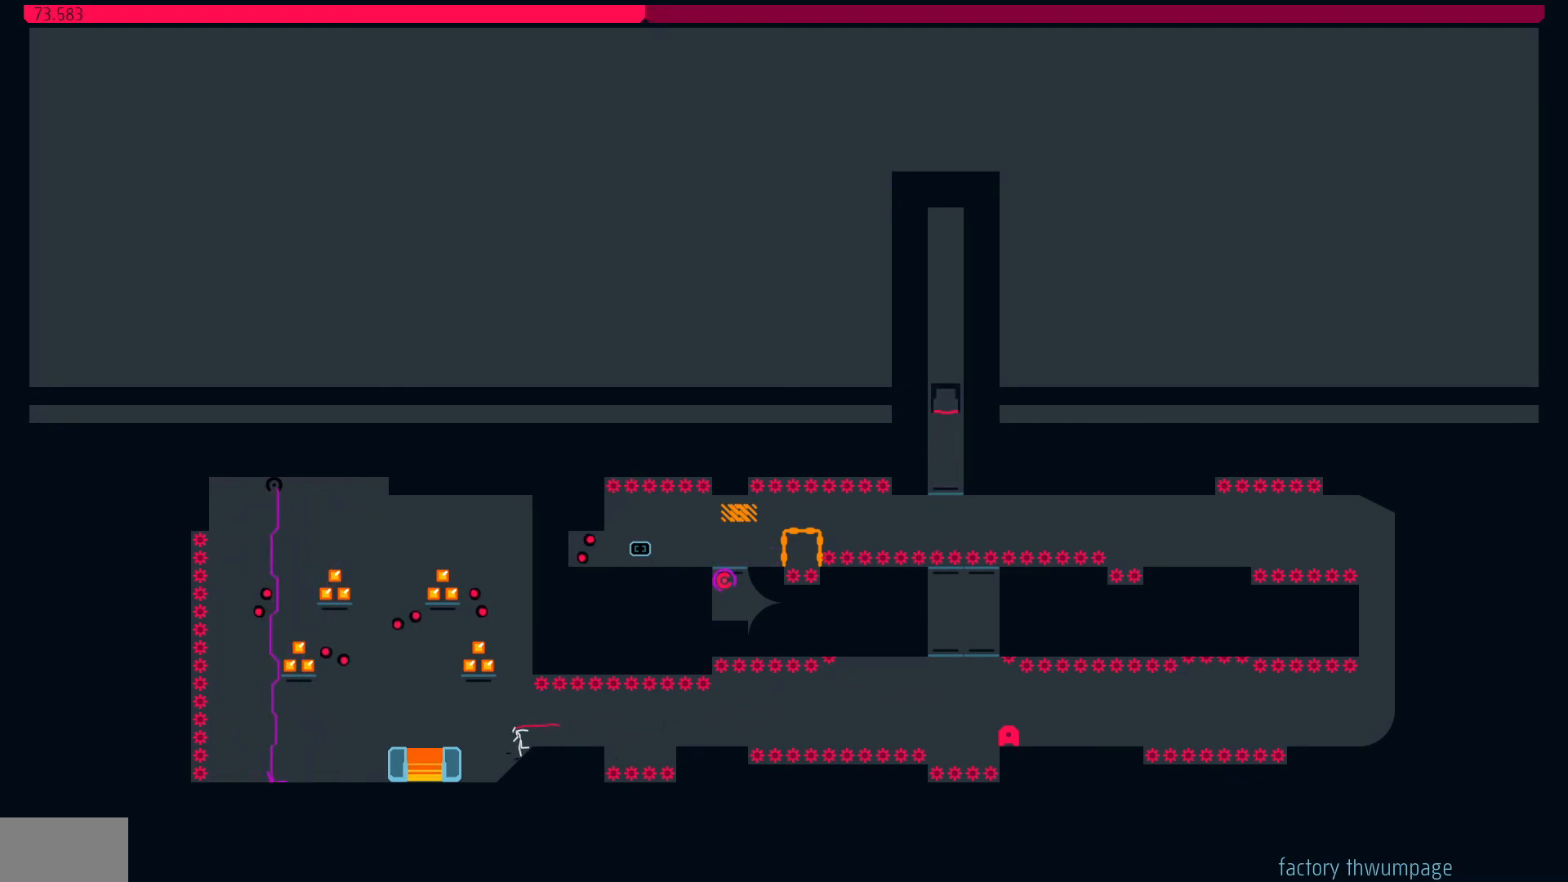
{"keys": ["right"], "events": [[83, "right", "down"]]}
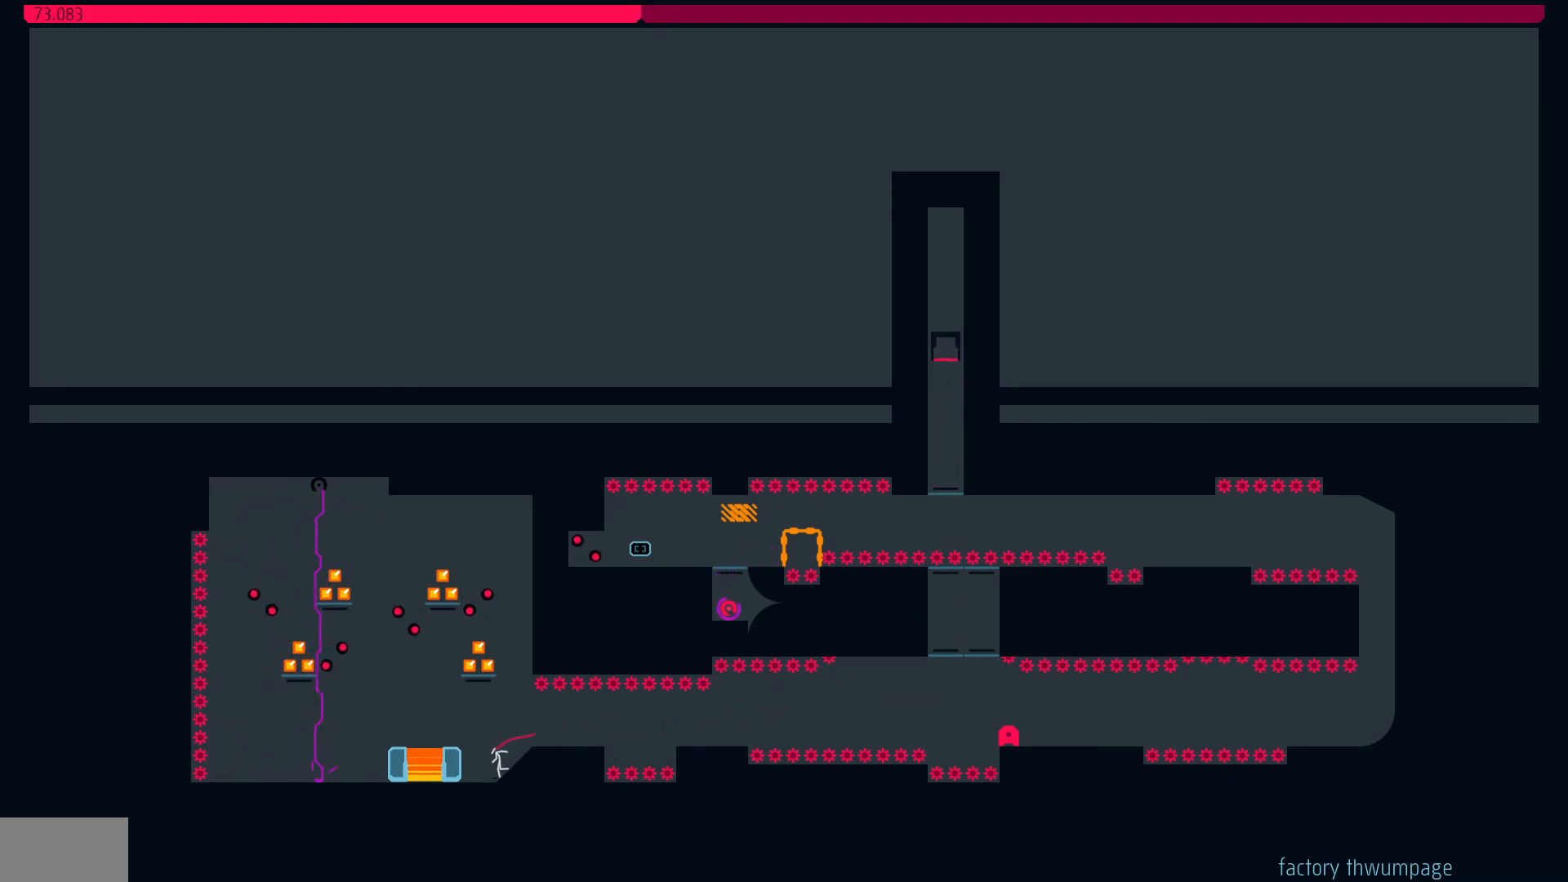
{"keys": ["jump", "left"], "events": [[100, "right", "up"], [433, "jump", "down"], [433, "left", "down"]]}
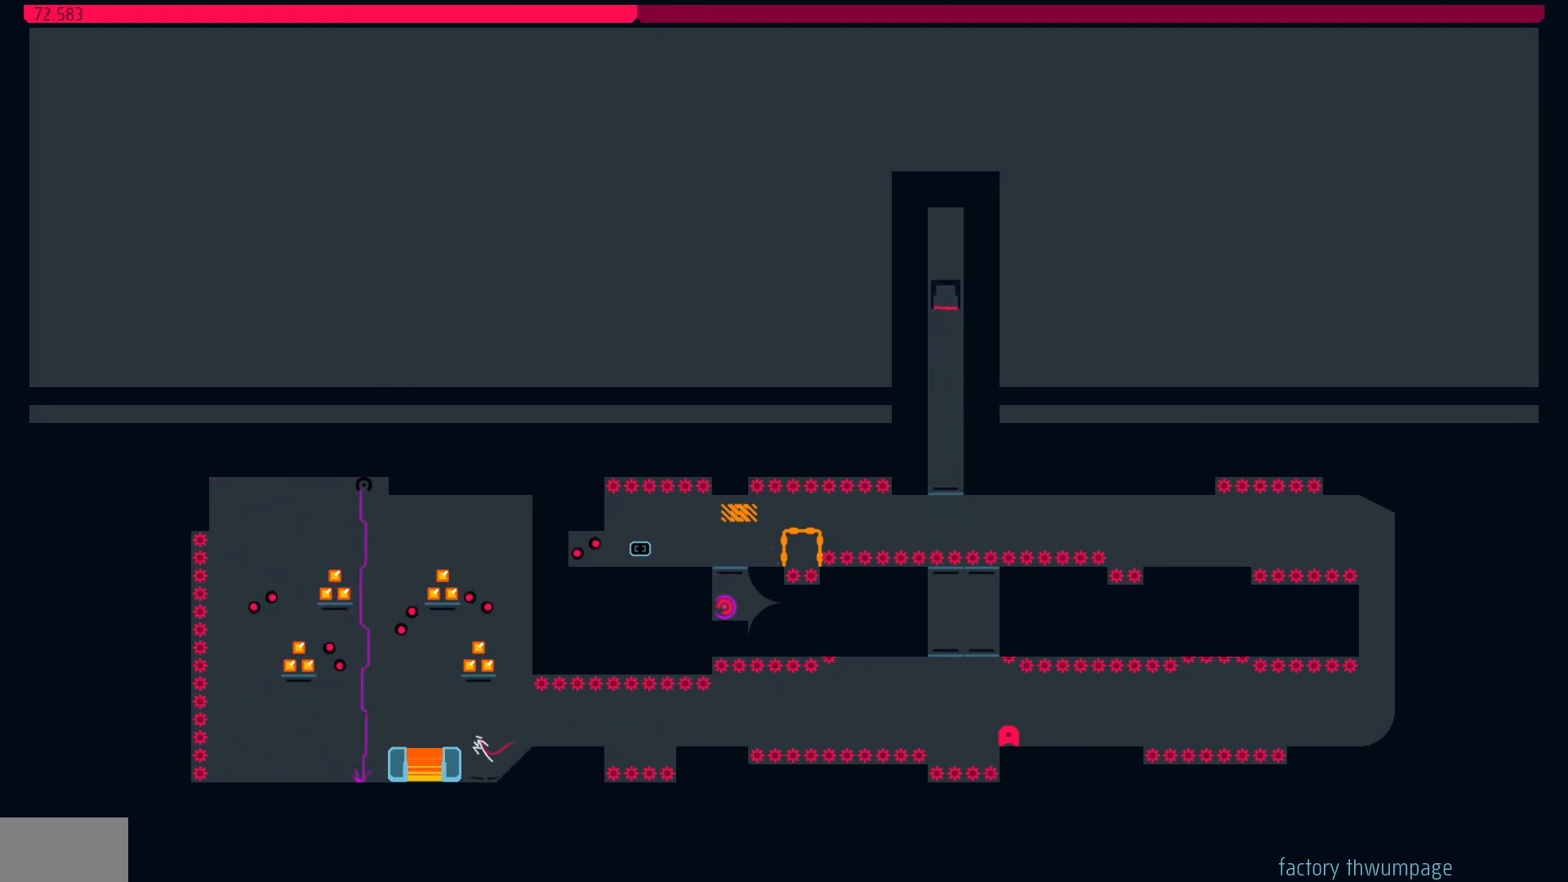
{"keys": ["left"], "events": [[67, "jump", "up"]]}
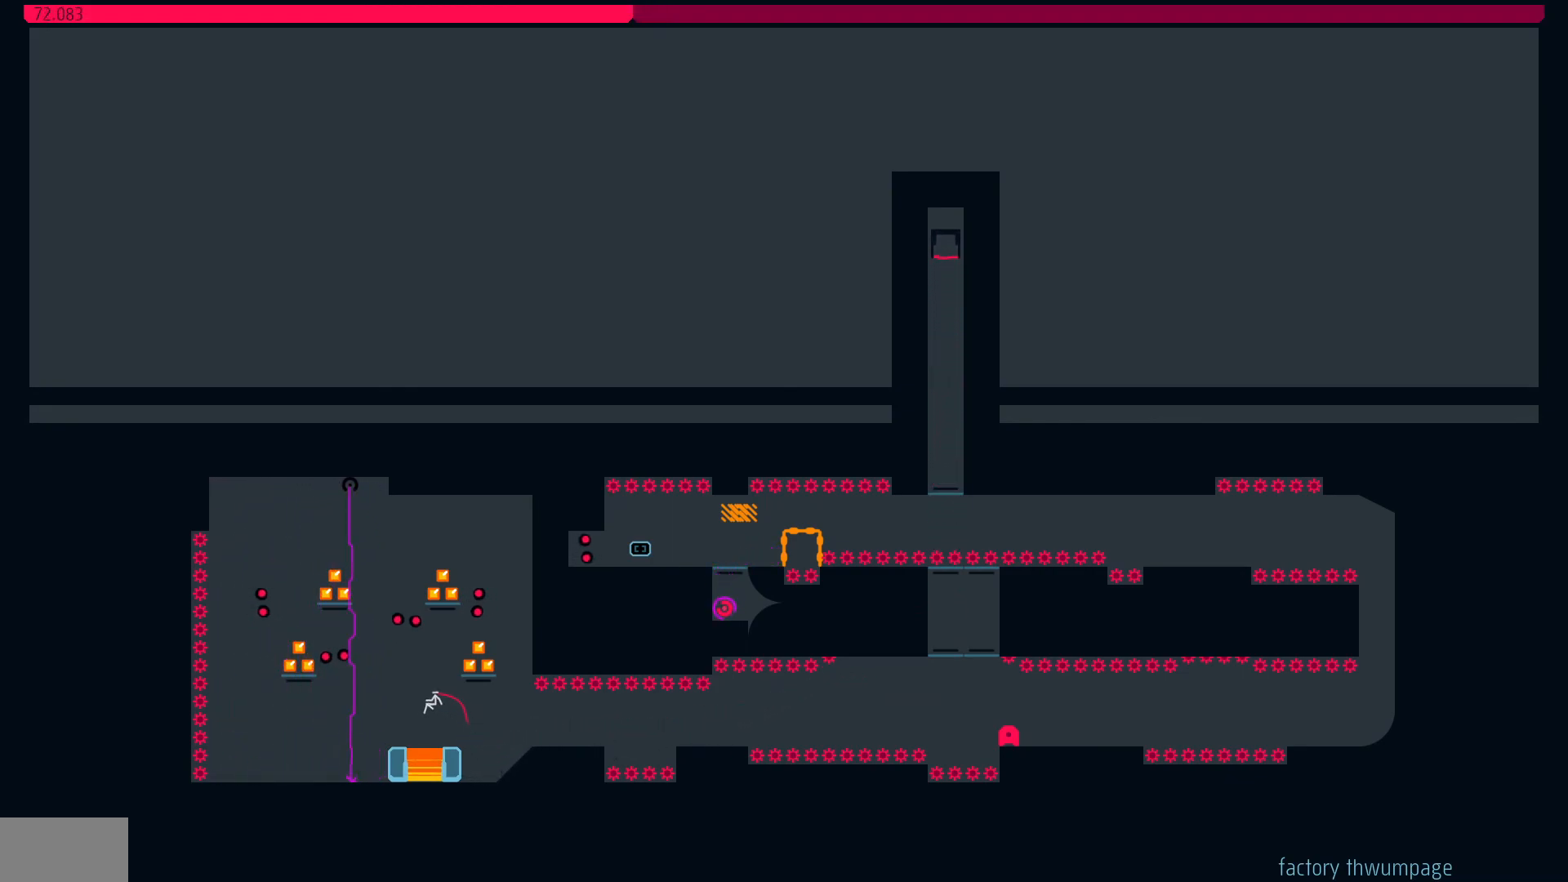
{"keys": [], "events": [[83, "left", "up"]]}
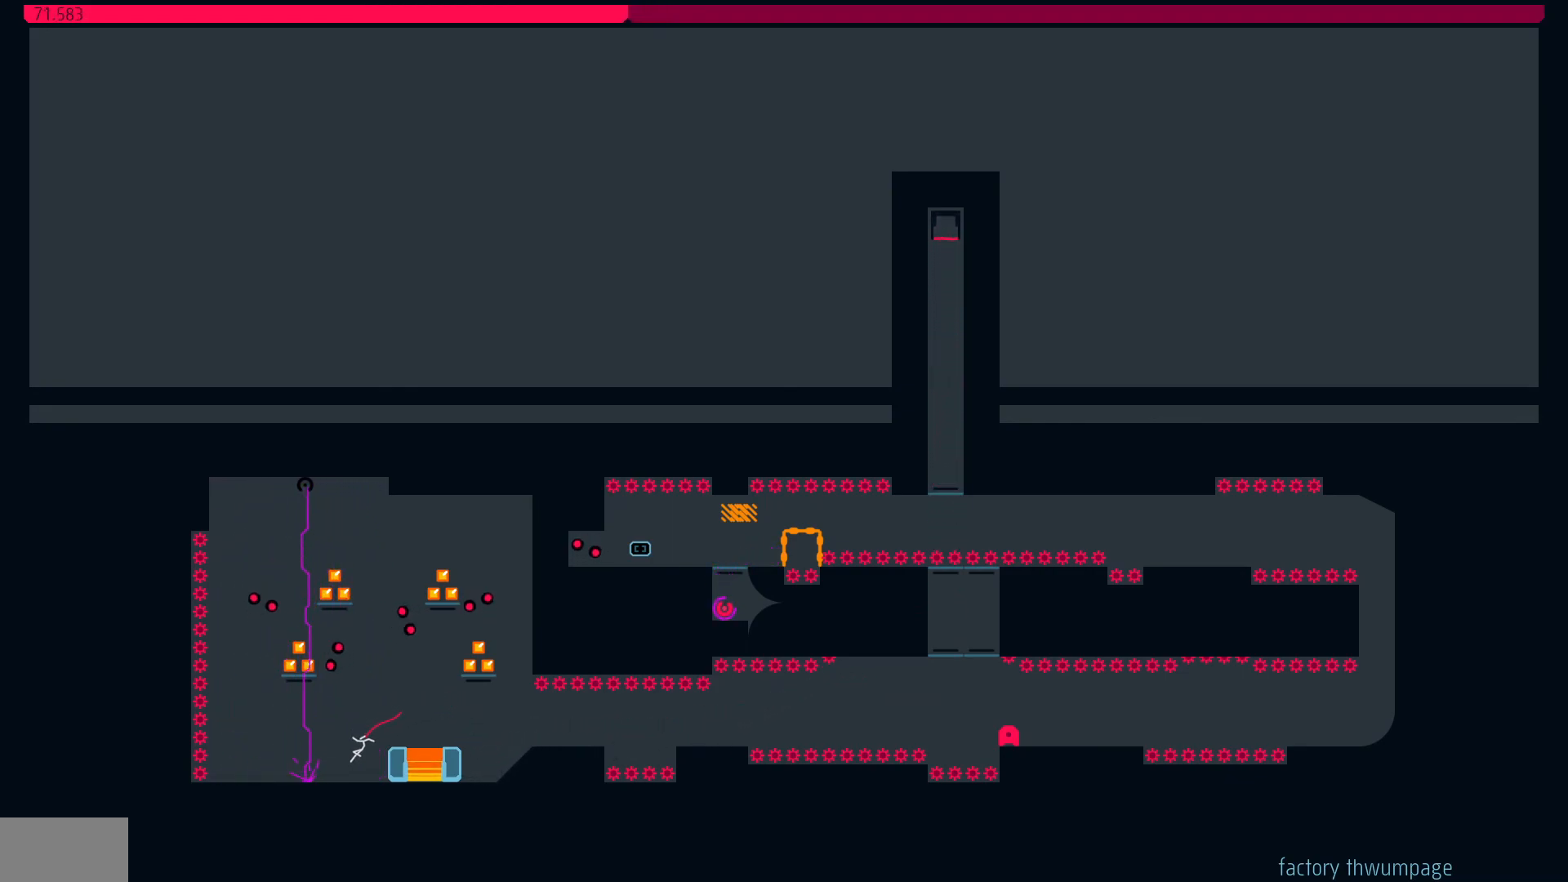
{"keys": ["jump"], "events": [[100, "jump", "down"], [150, "right", "down"], [283, "right", "up"]]}
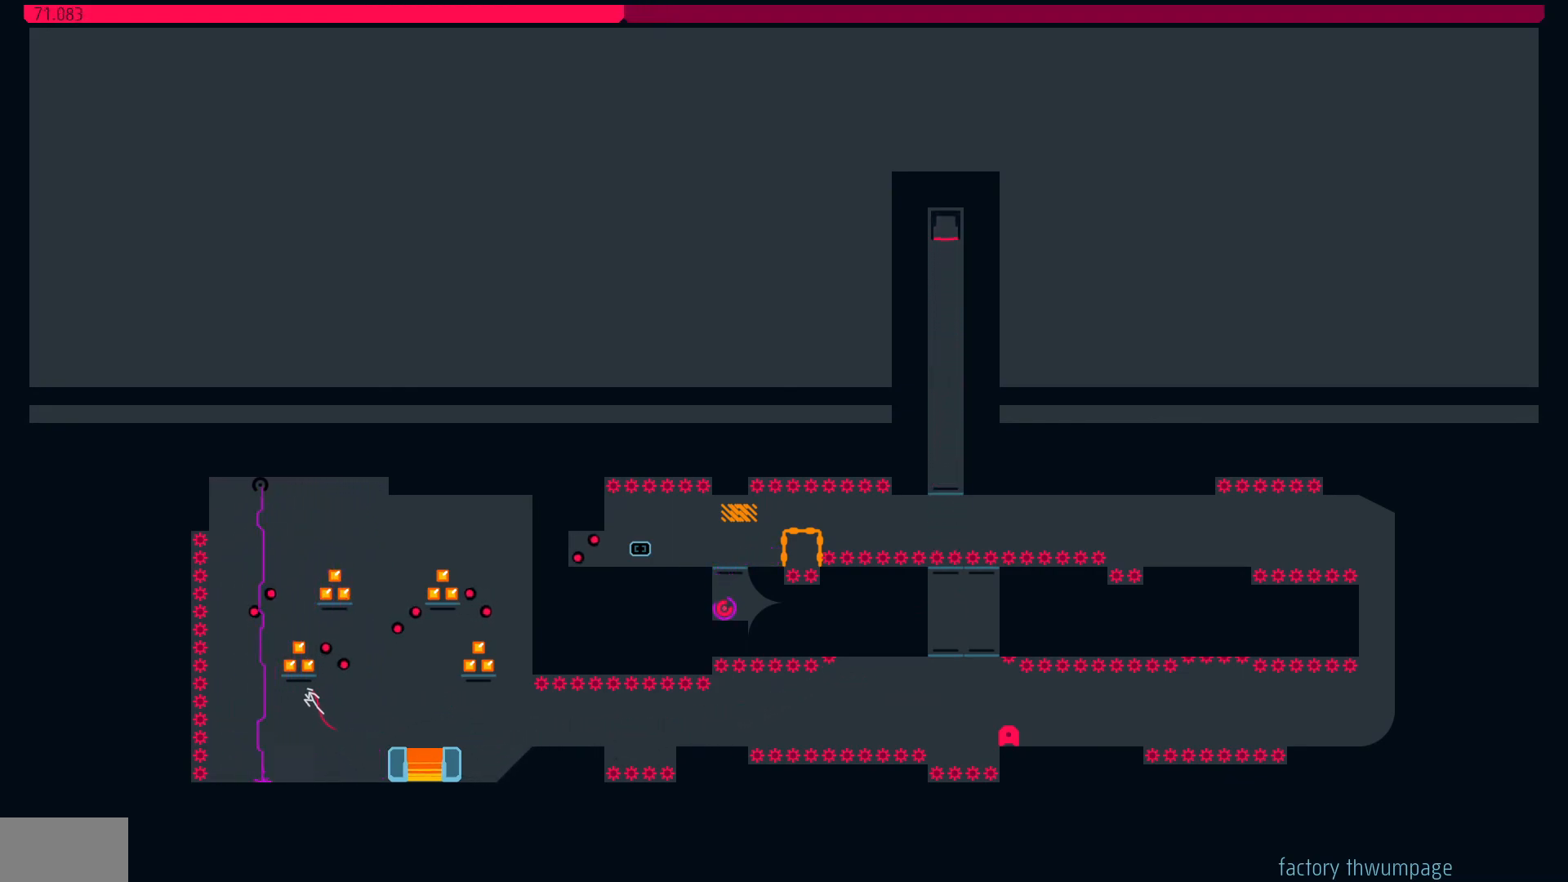
{"keys": [], "events": [[200, "right", "down"], [350, "jump", "up"], [450, "right", "up"]]}
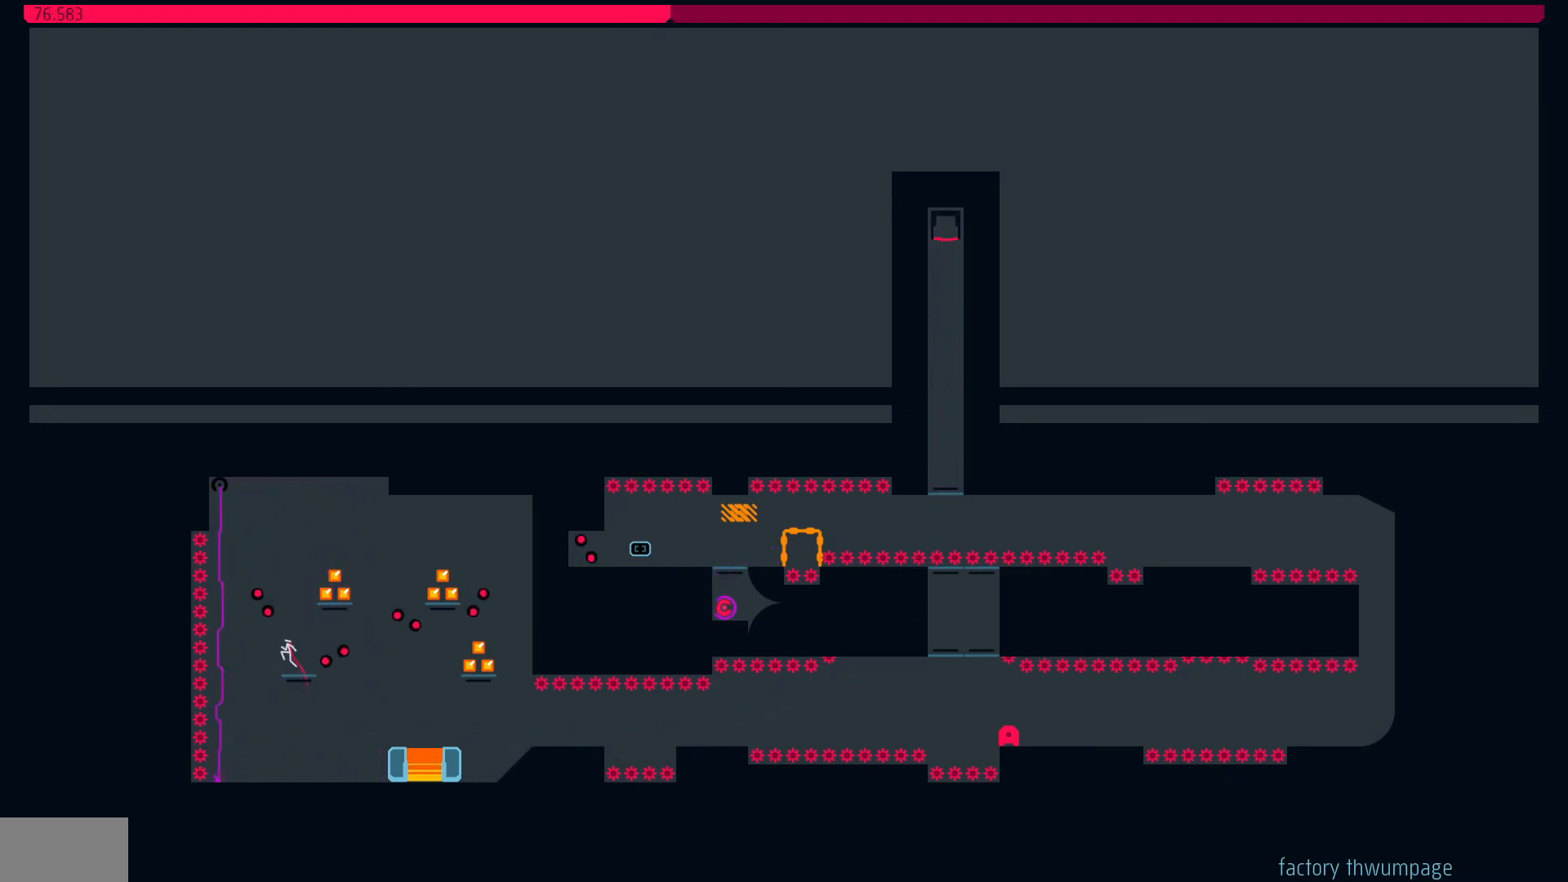
{"keys": ["jump", "right"], "events": [[133, "right", "down"], [217, "right", "up"], [317, "jump", "down"], [317, "right", "down"]]}
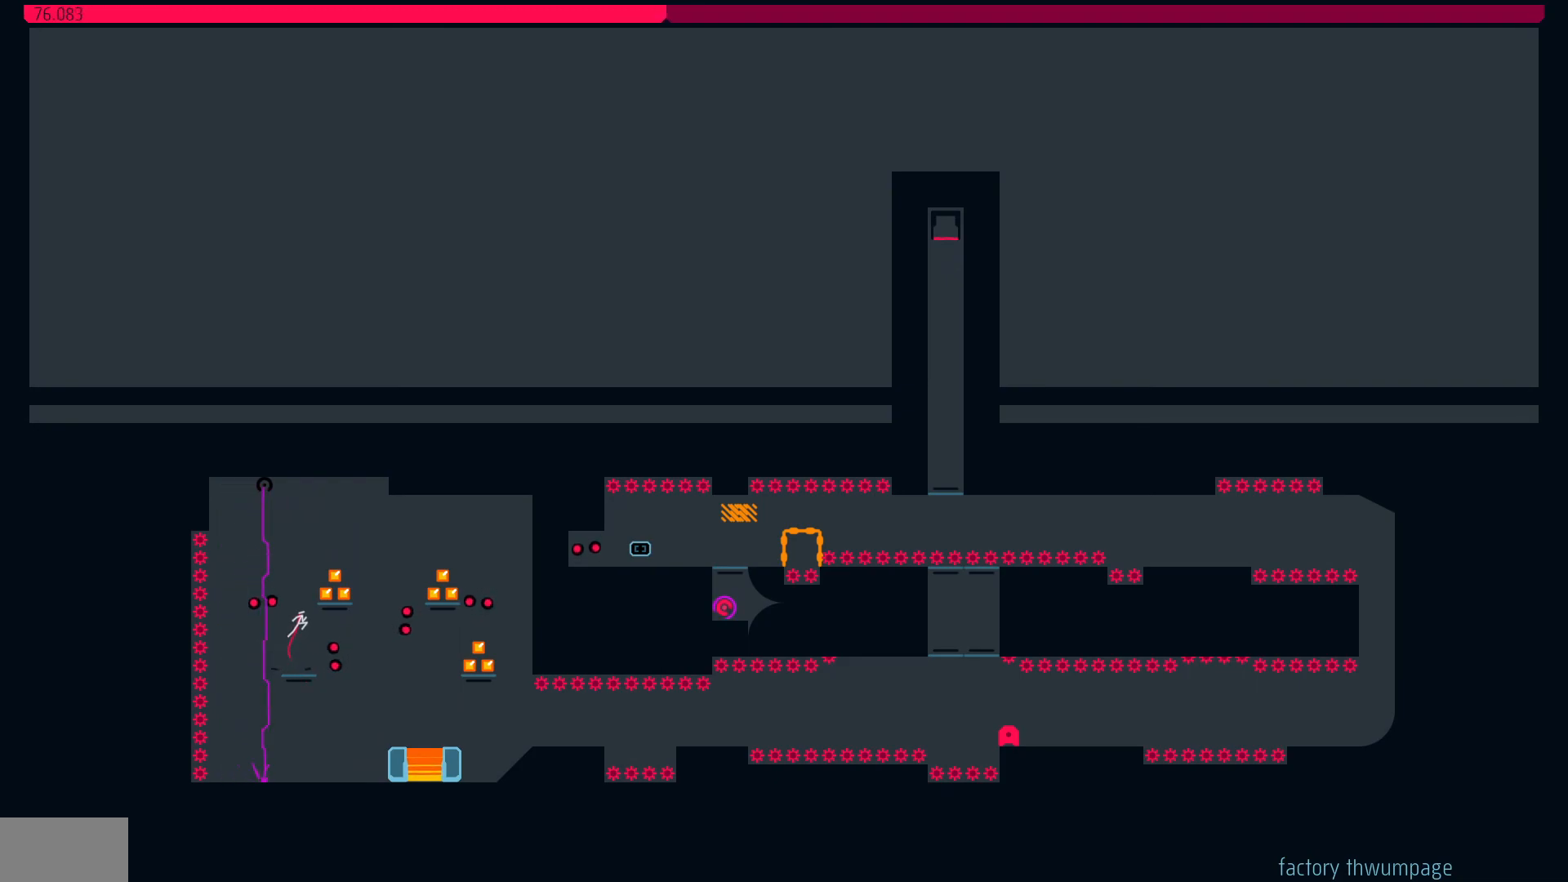
{"keys": ["jump", "right"], "events": []}
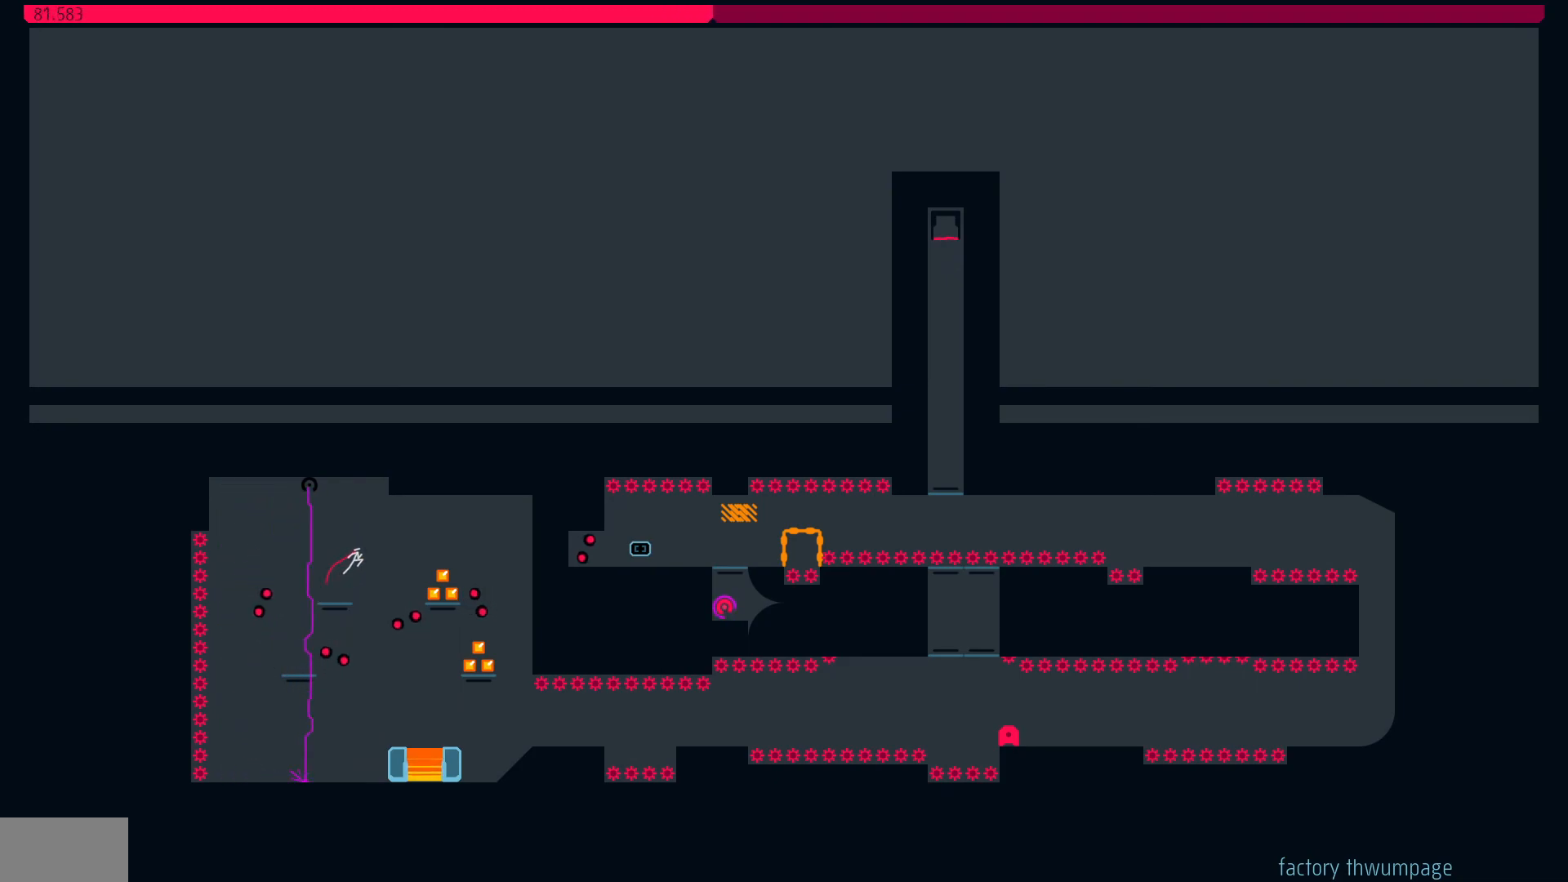
{"keys": [], "events": [[17, "jump", "up"], [17, "right", "up"], [117, "left", "down"], [433, "left", "up"]]}
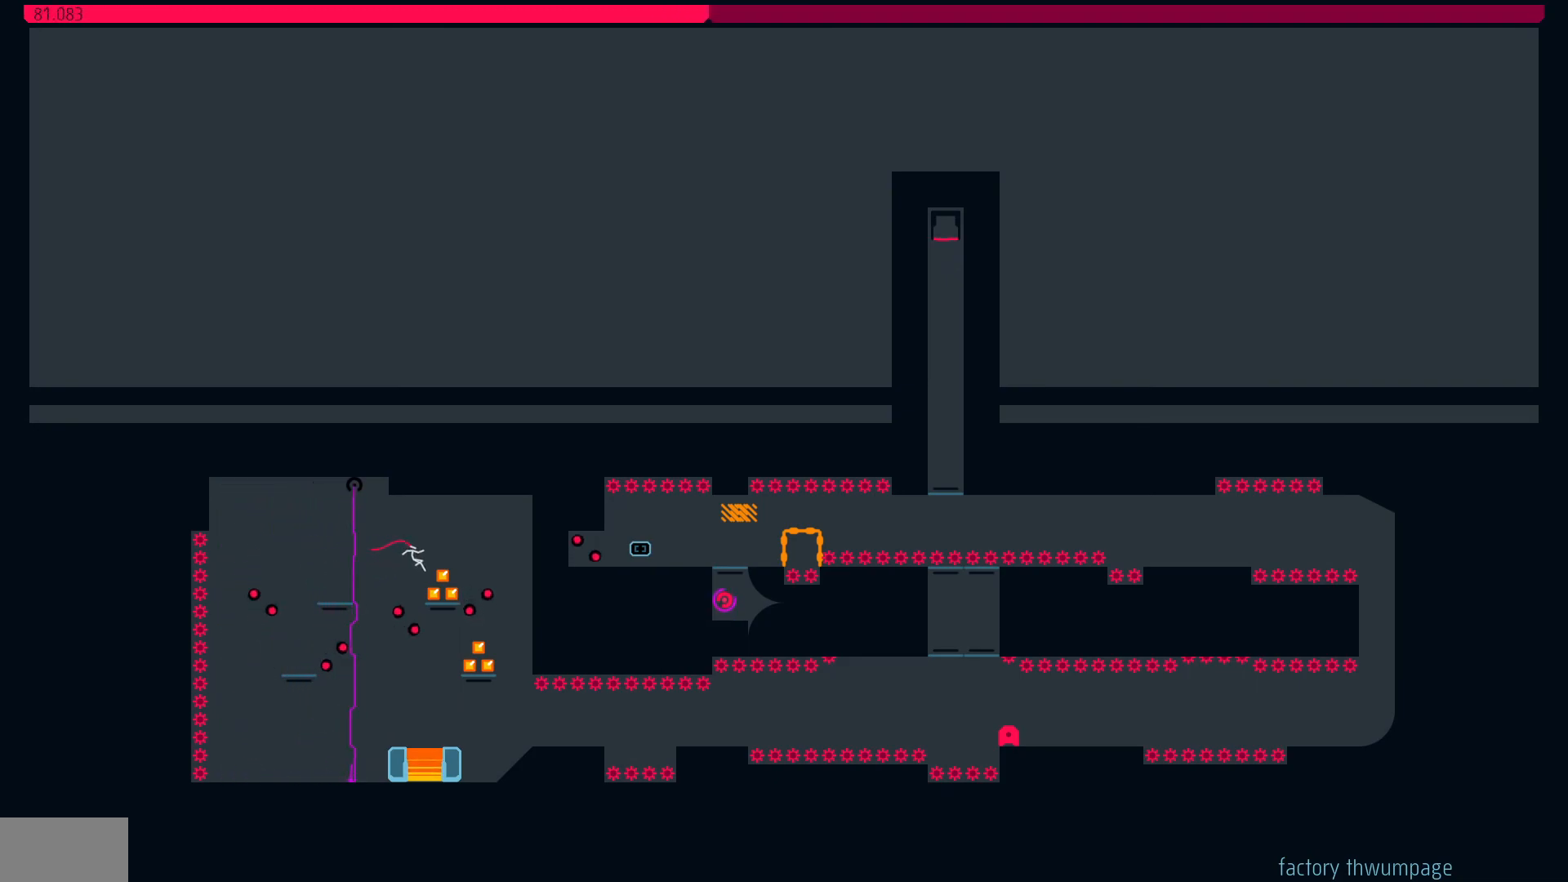
{"keys": ["right"], "events": [[33, "right", "down"], [133, "right", "up"], [217, "jump", "down"], [267, "jump", "up"], [317, "right", "down"]]}
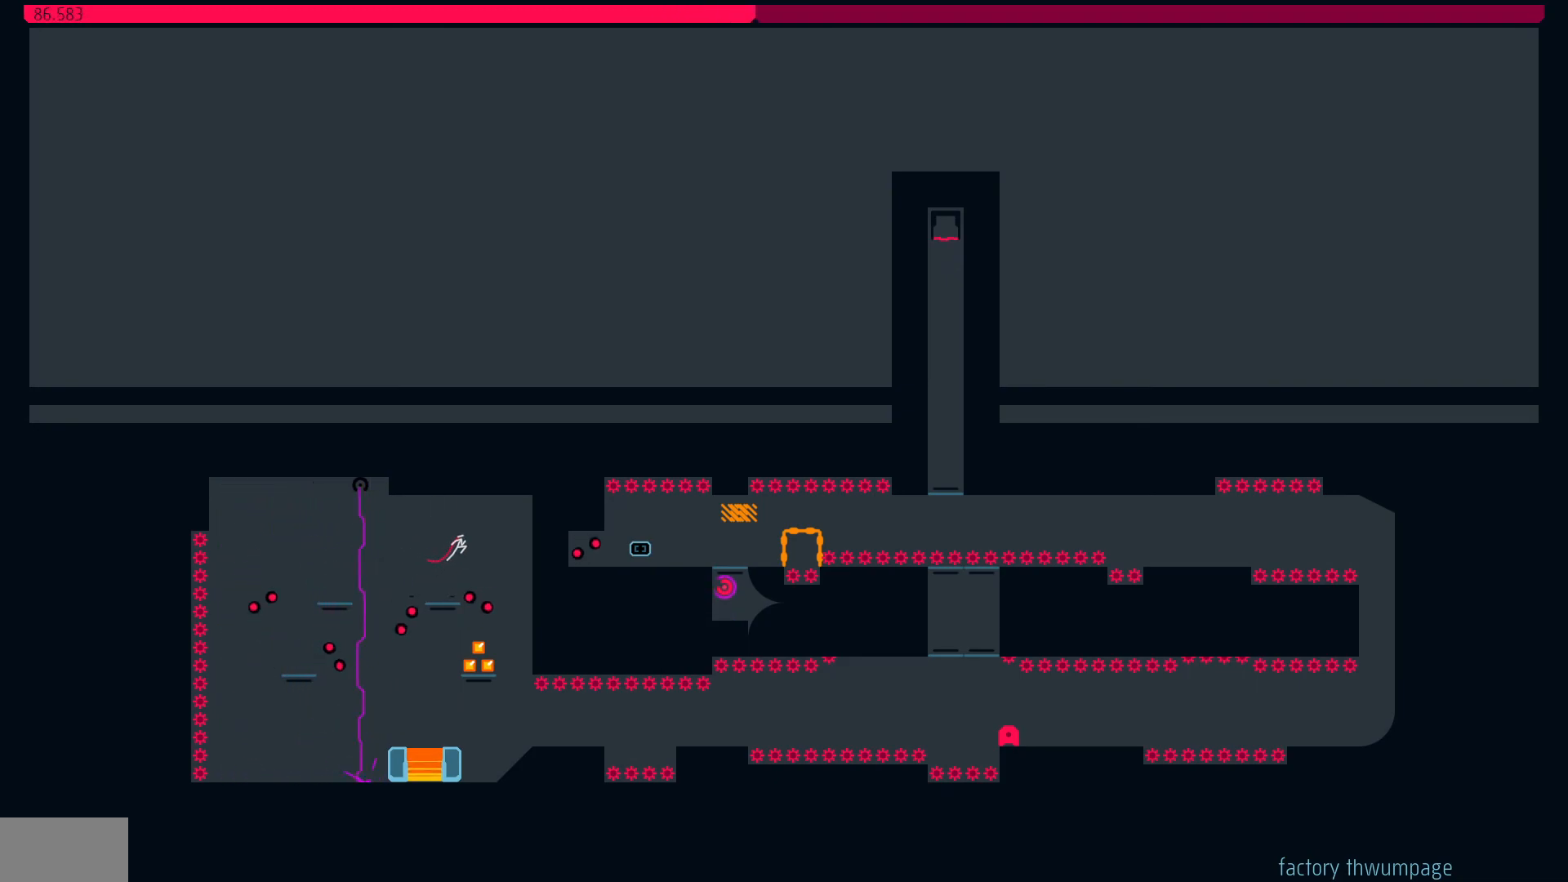
{"keys": [], "events": [[50, "right", "up"]]}
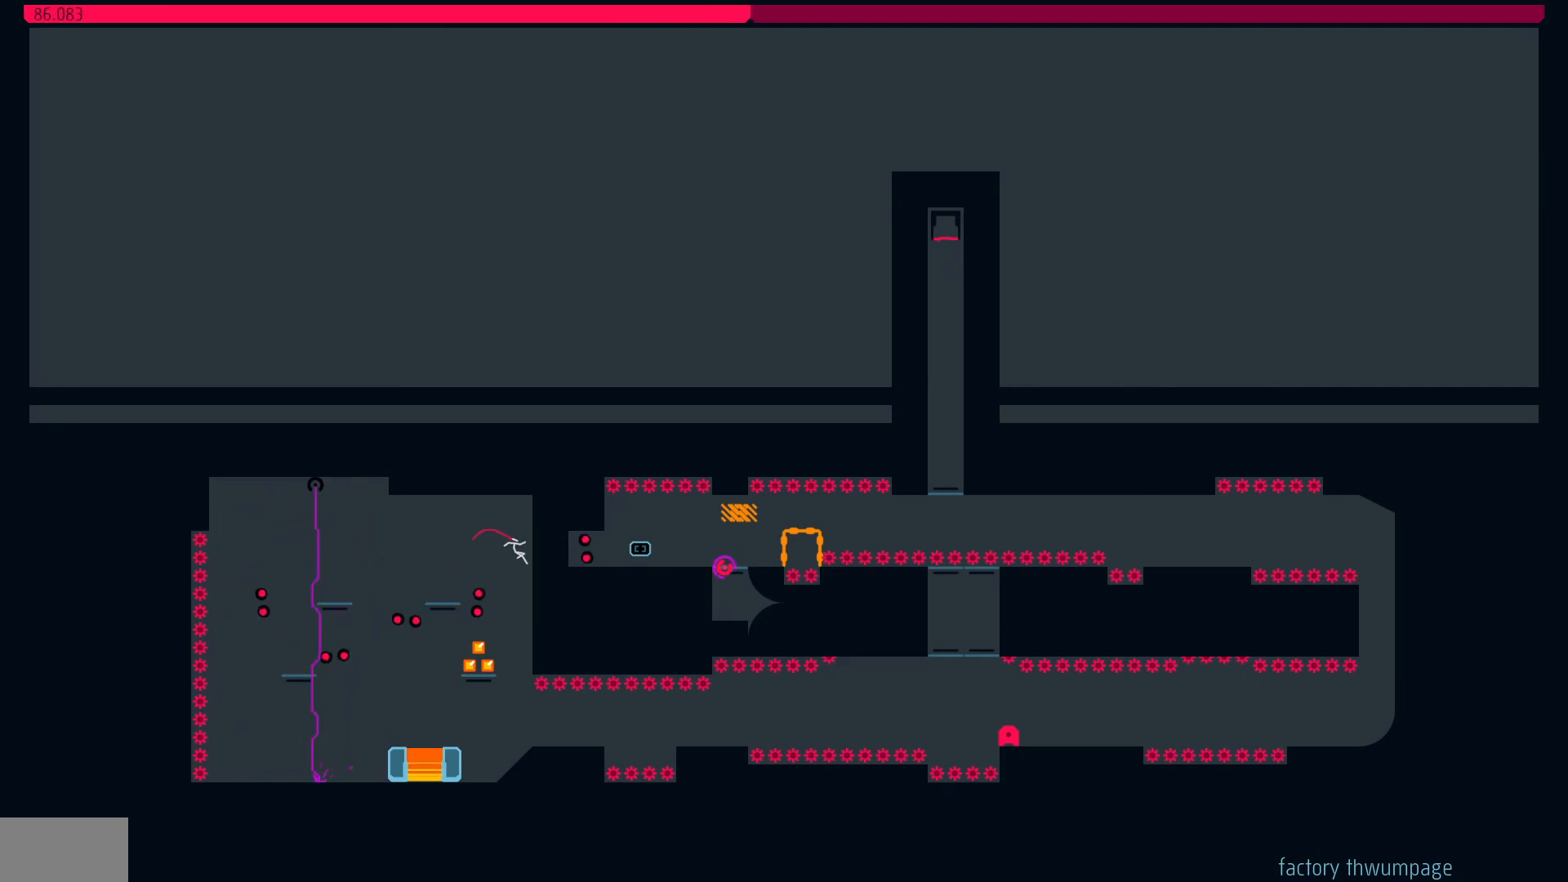
{"keys": [], "events": []}
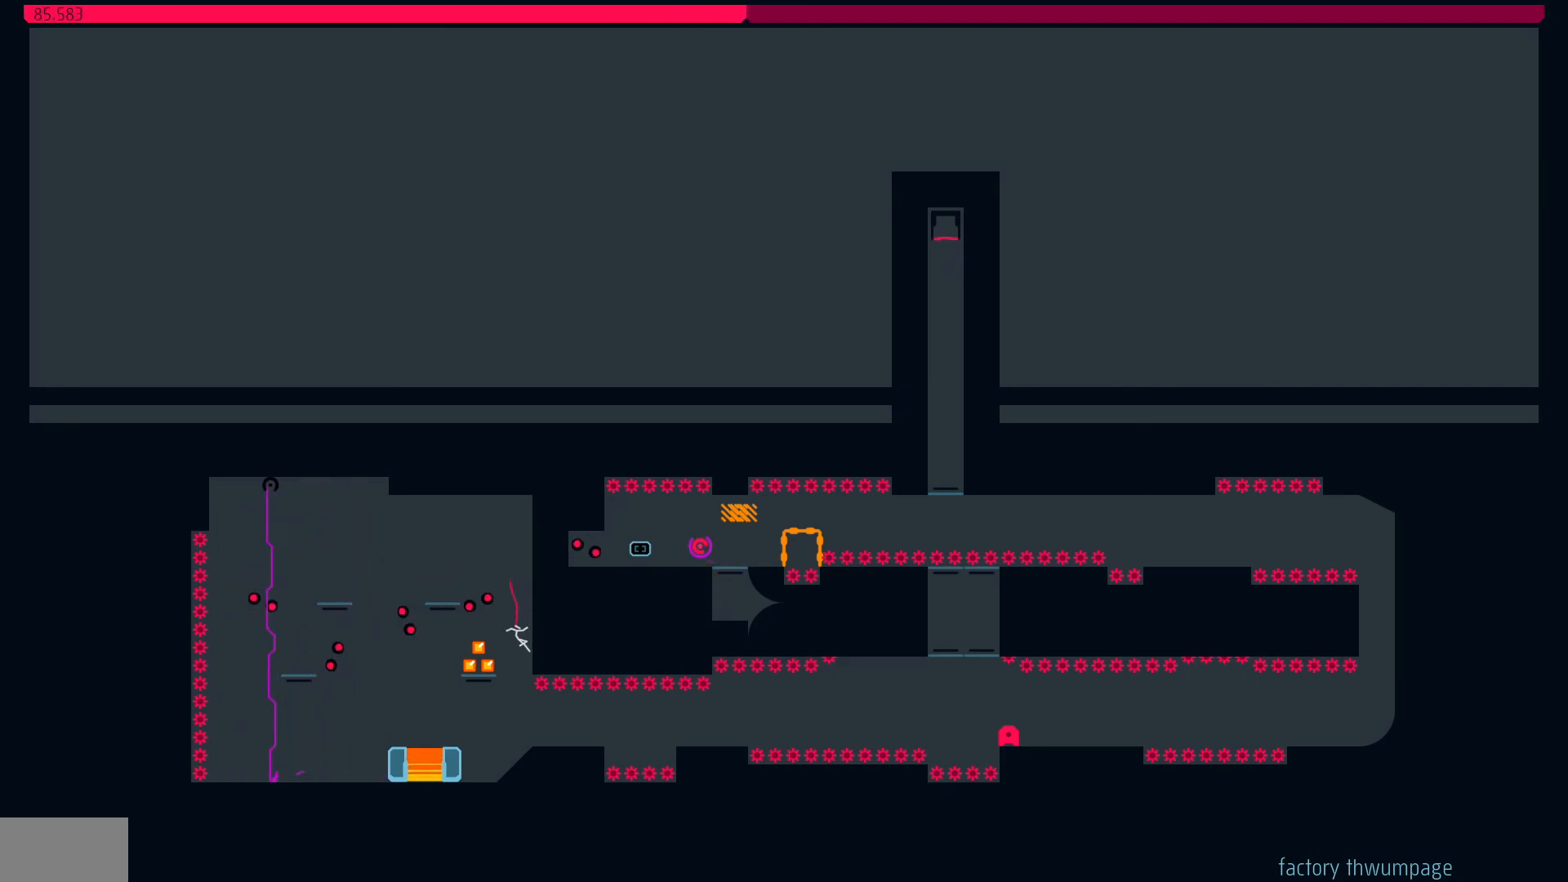
{"keys": ["left"], "events": [[33, "right", "down"], [83, "jump", "down"], [133, "jump", "up"], [133, "left", "down"], [217, "right", "up"]]}
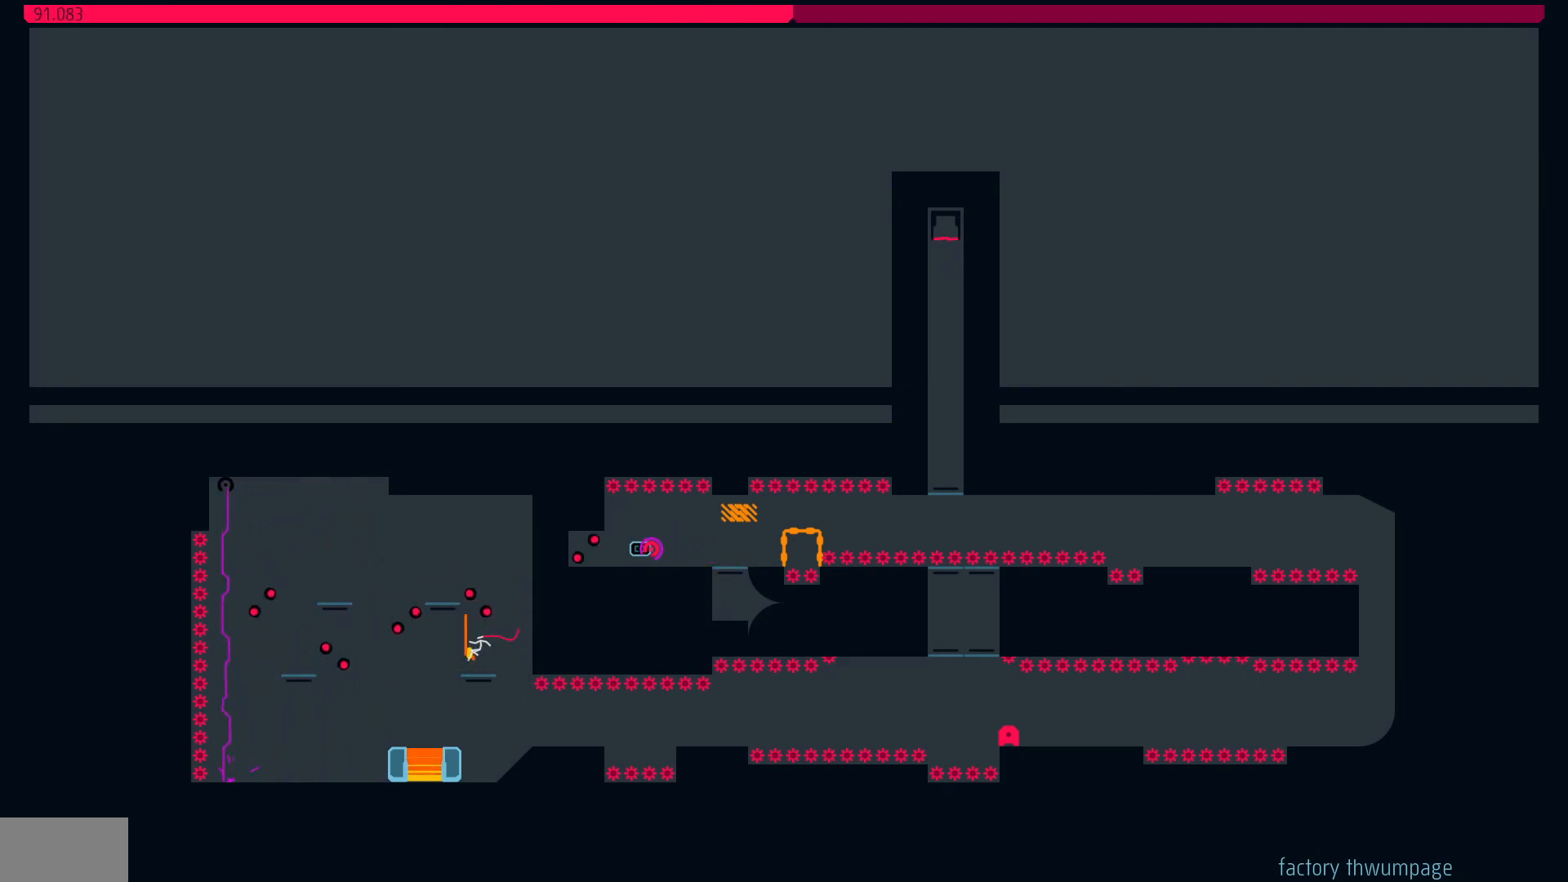
{"keys": ["right"], "events": [[50, "left", "up"], [283, "right", "down"], [417, "right", "up"], [467, "right", "down"]]}
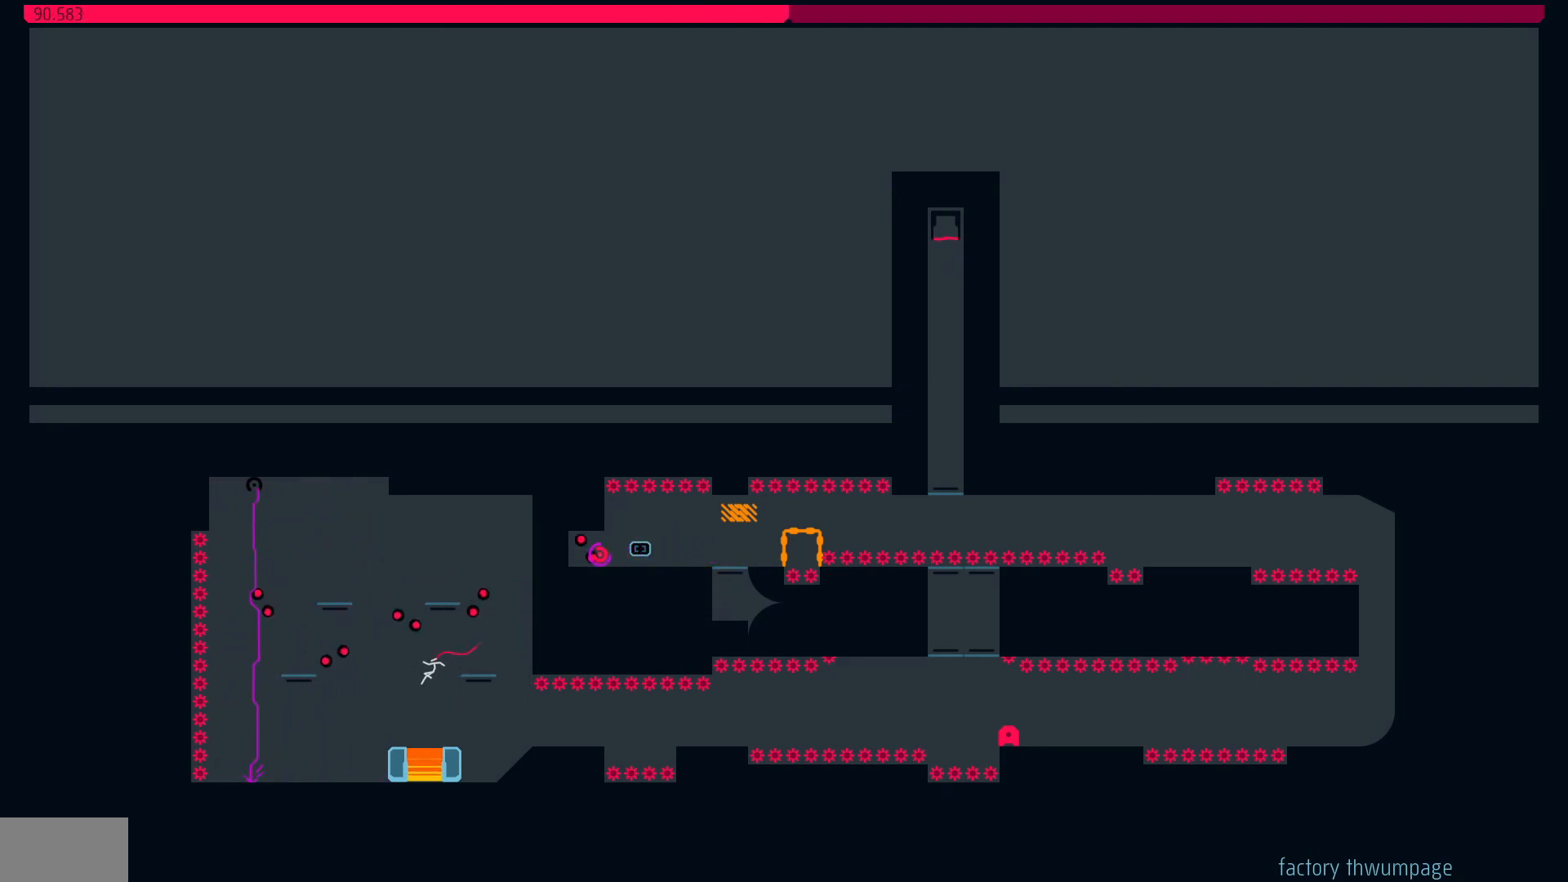
{"keys": [], "events": [[250, "right", "up"]]}
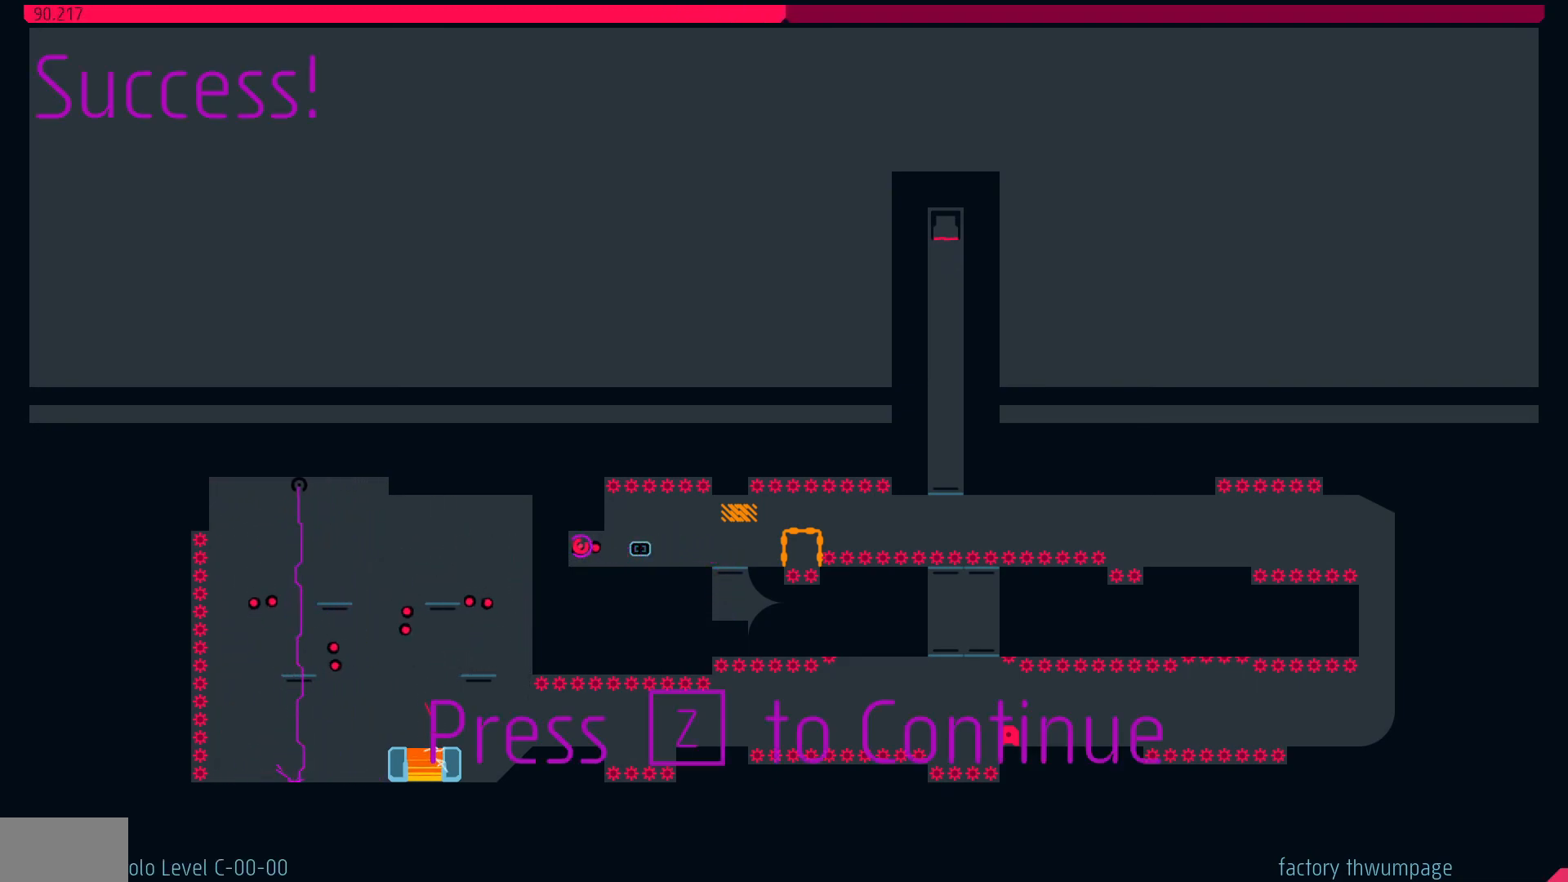
{"keys": [], "events": []}
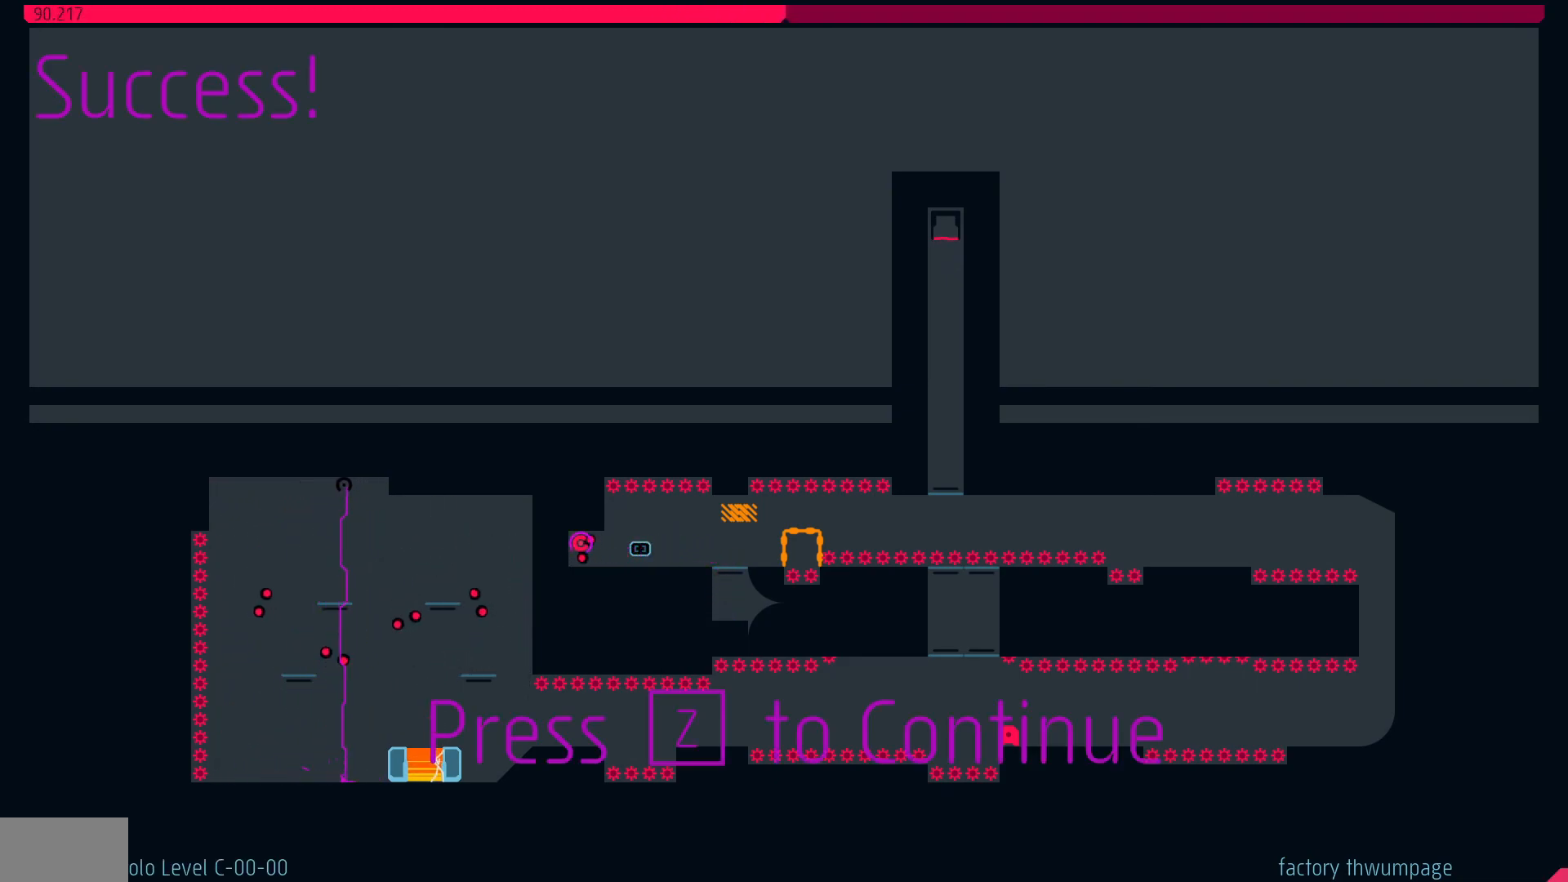
{"keys": [], "events": []}
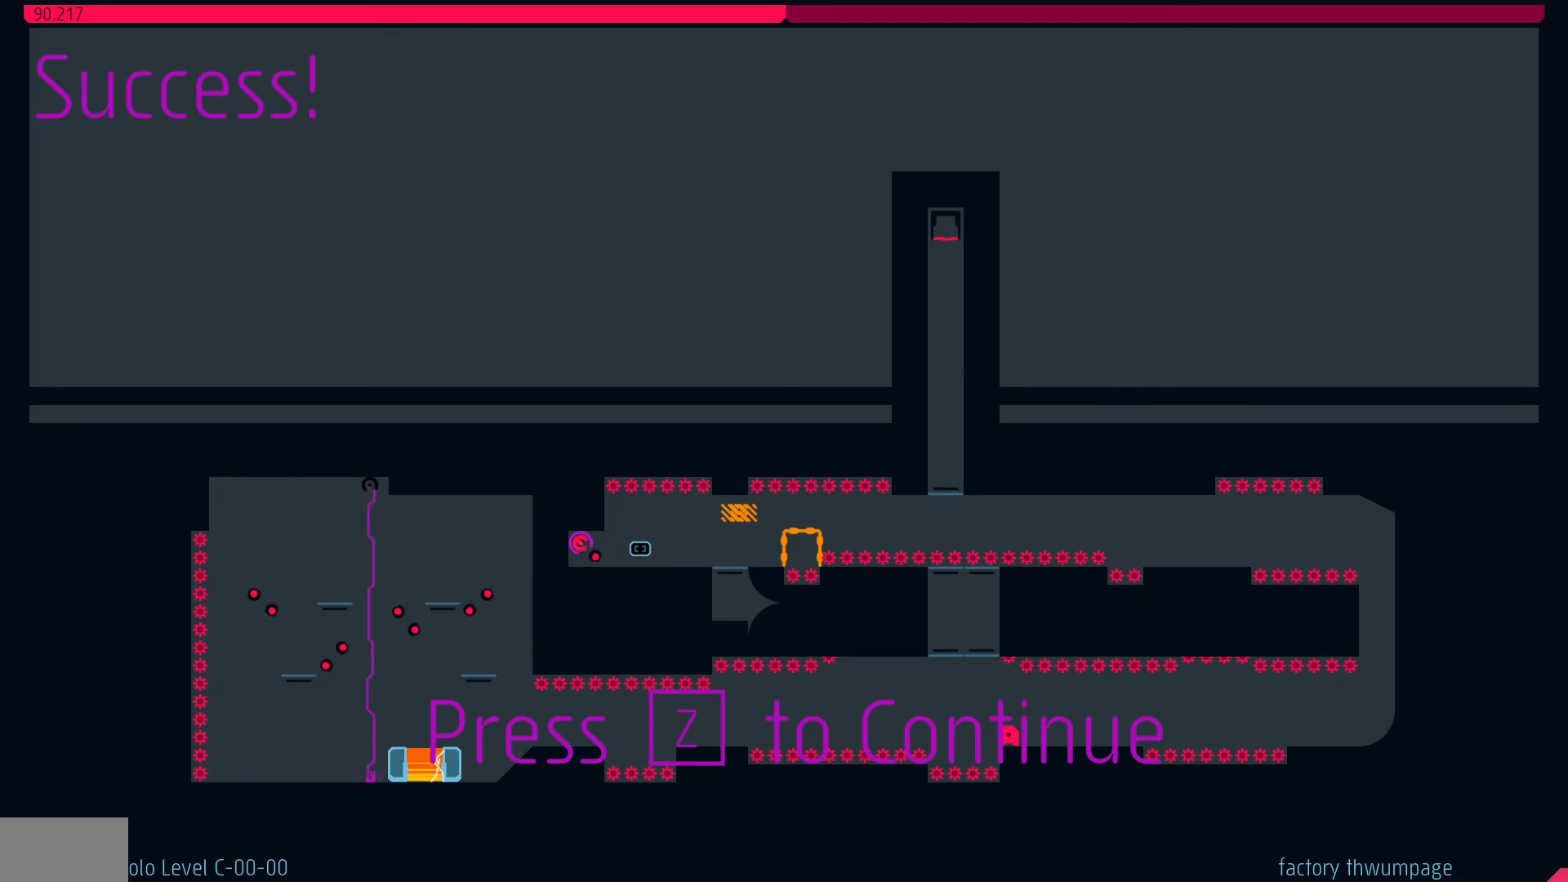
{"keys": [], "events": []}
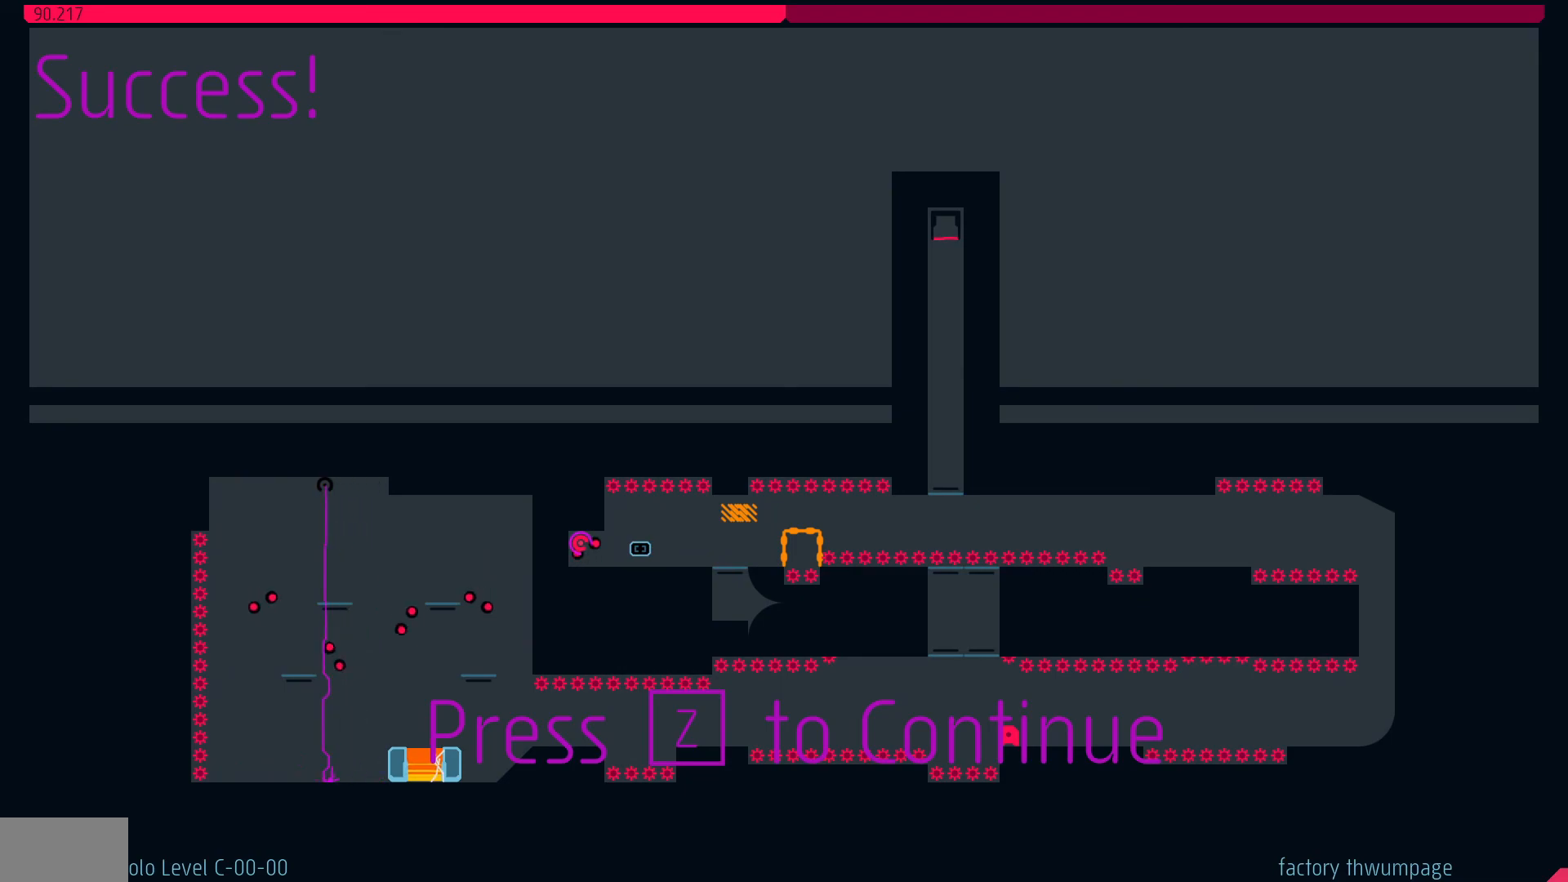
{"keys": [], "events": []}
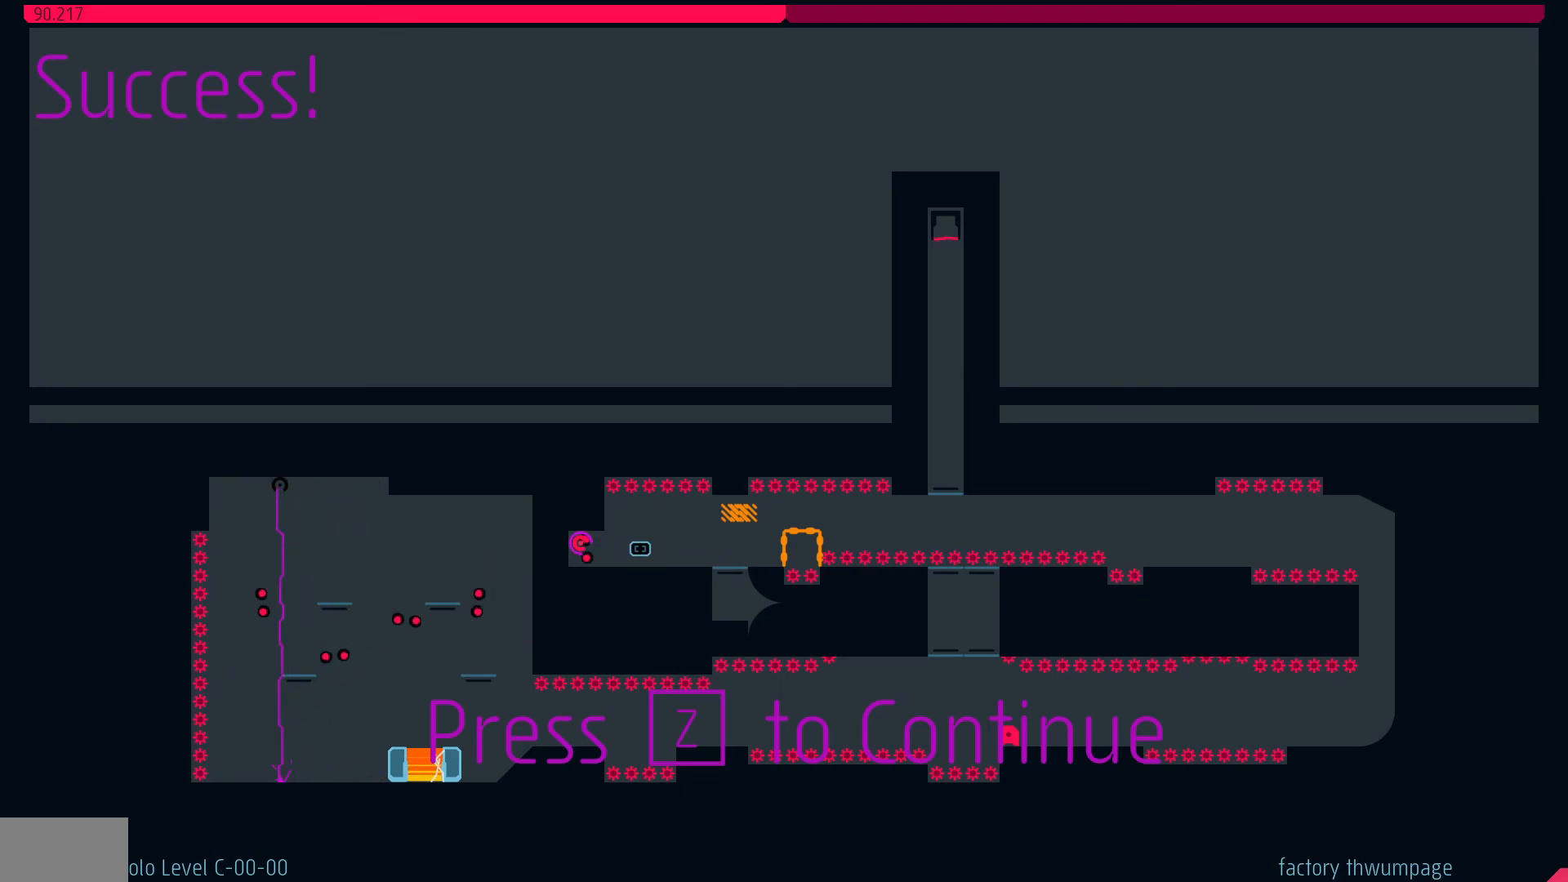
{"keys": [], "events": []}
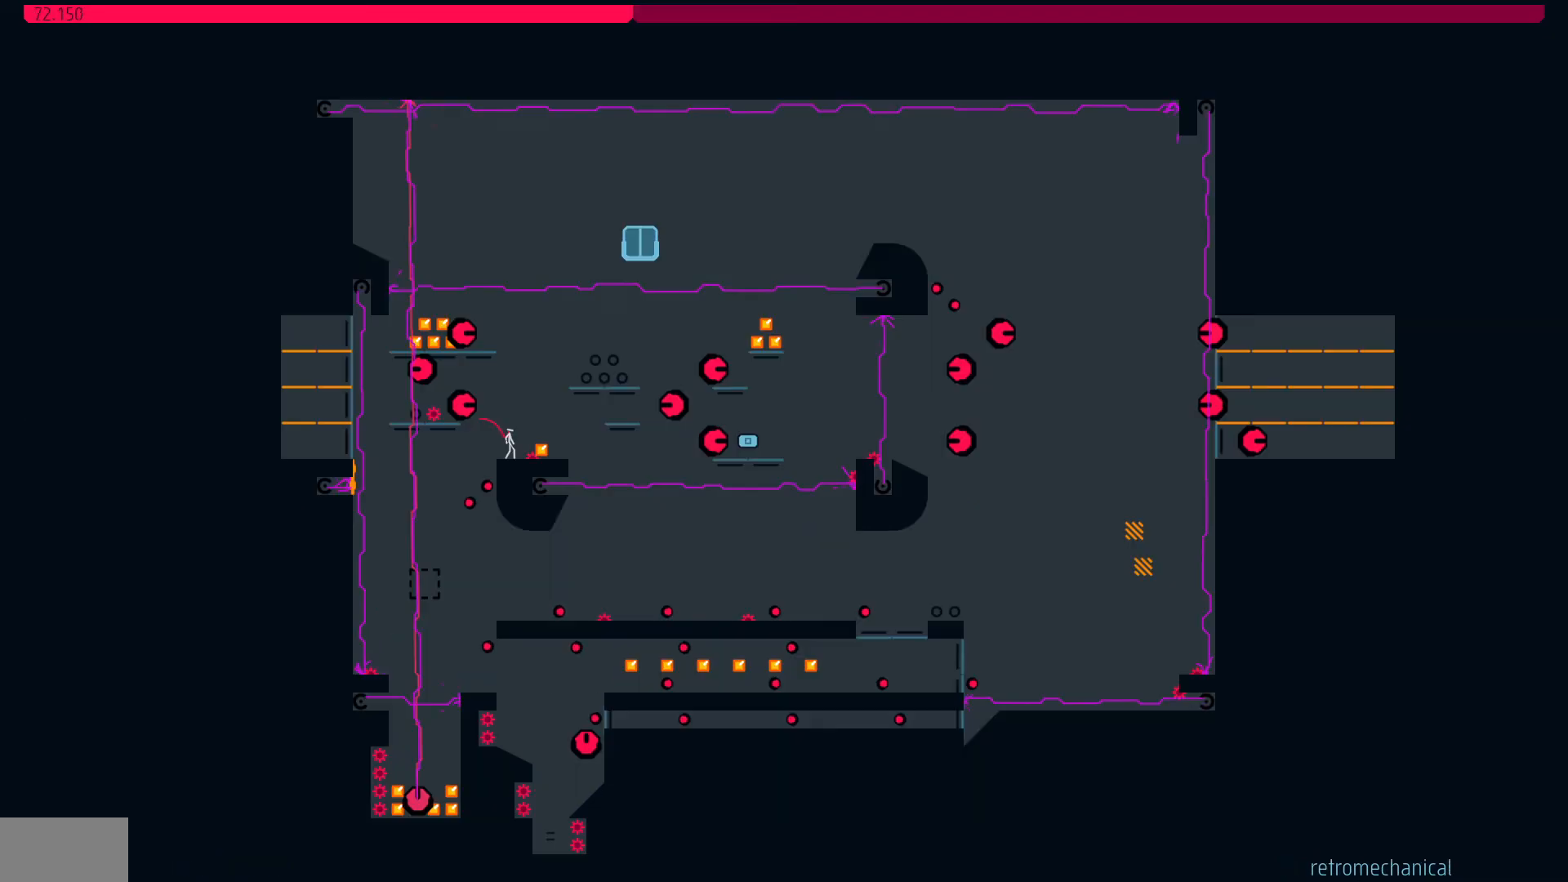
{"keys": ["left"], "events": [[383, "left", "down"]]}
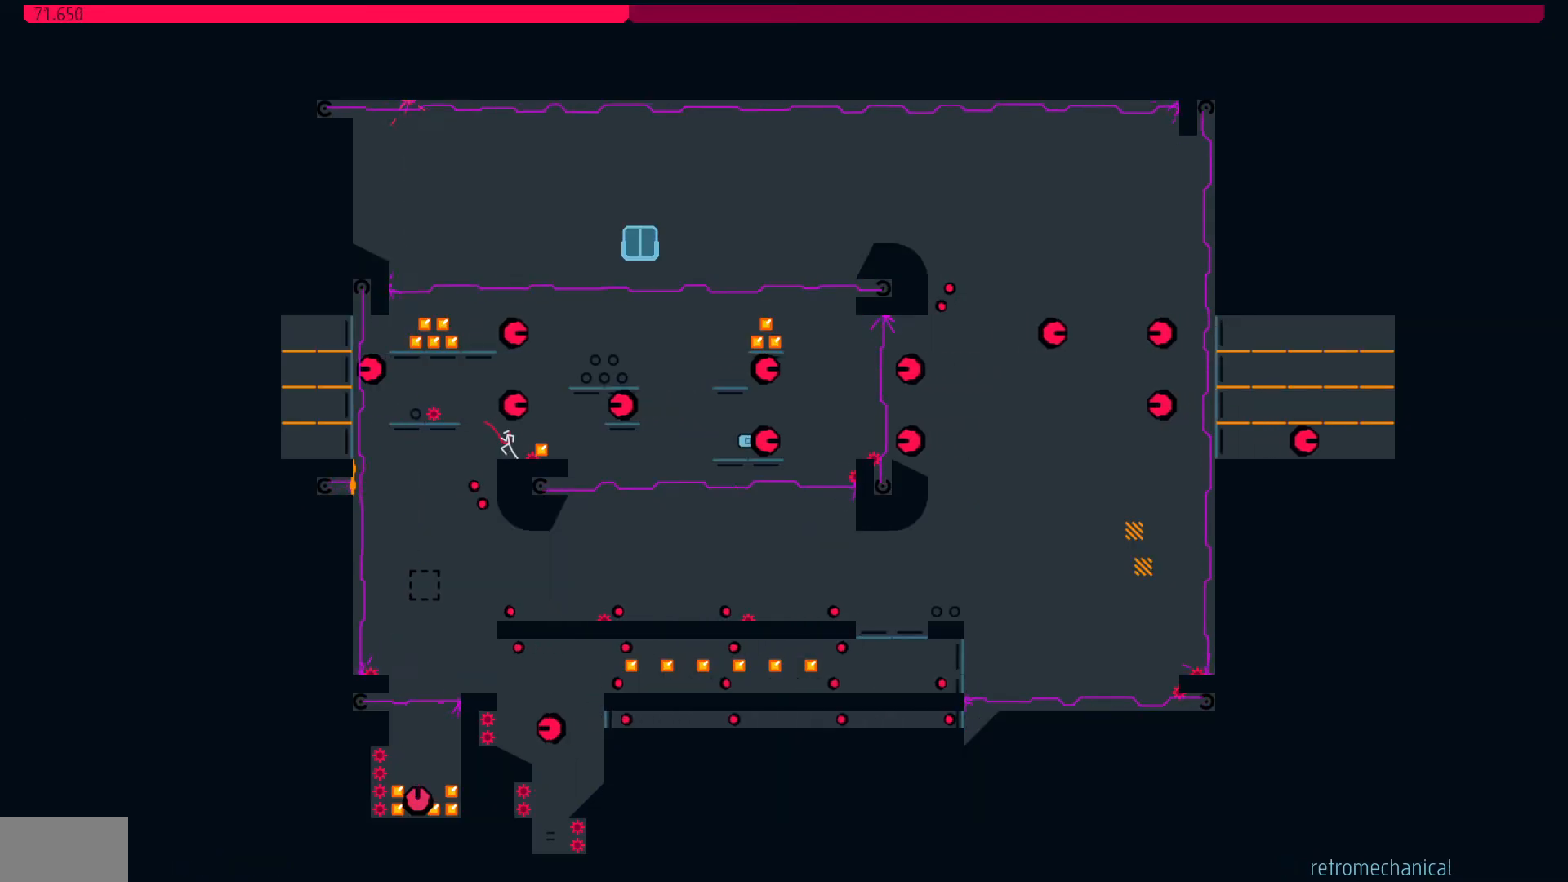
{"keys": ["jump", "right"], "events": [[117, "jump", "down"], [417, "left", "up"], [450, "right", "down"]]}